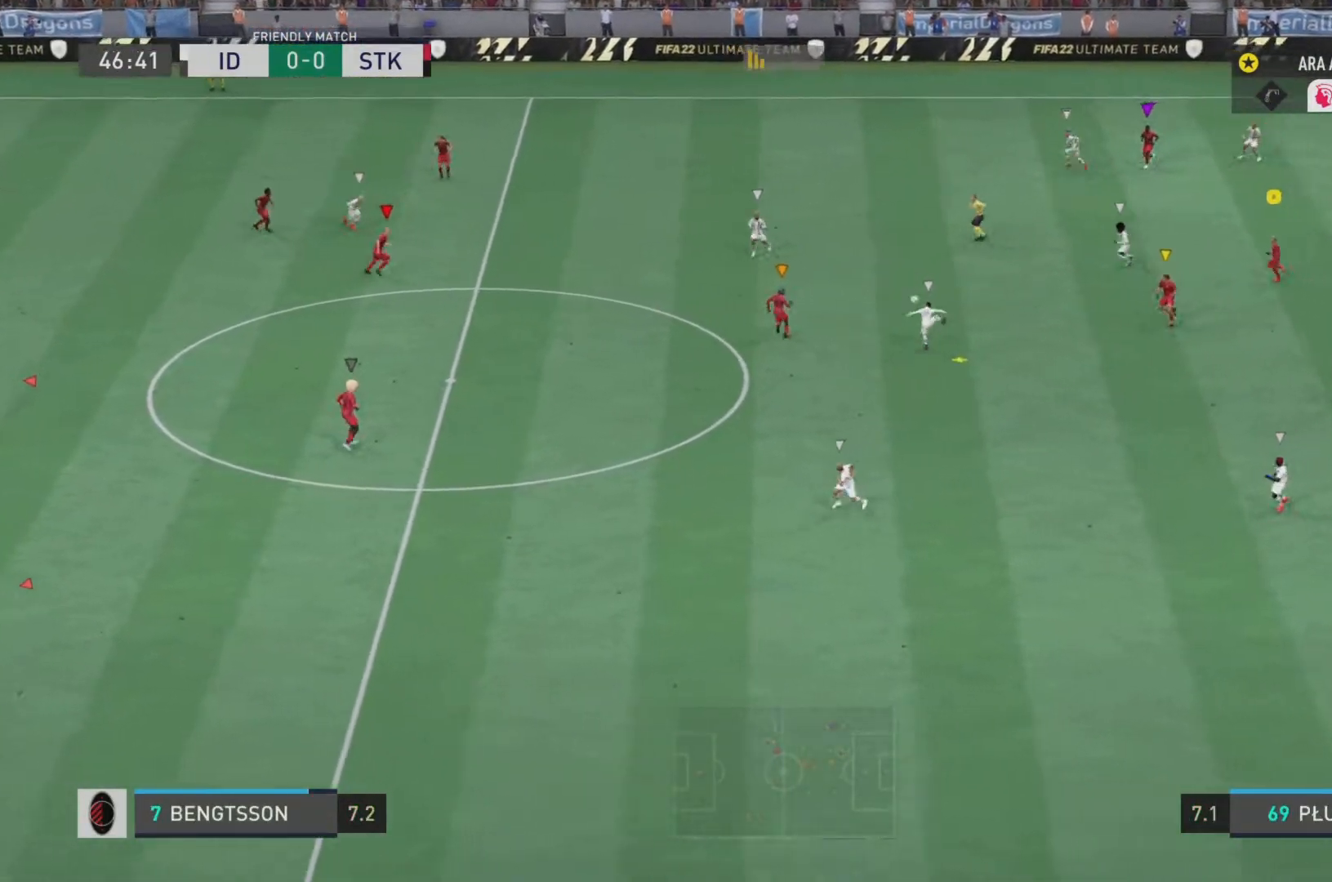
Gameplay with a controller (PlayStation layout); each line is a JSON object with the inputs held at the frame after it. "events" lists button and stick changes between this image and that frame as [ms after this image, input, new state], when the widget could be followed in between. Not read: L3 R3.
{"buttons": ["R2"], "left_stick": "down-right", "right_stick": "center", "events": [[317, "left_stick", "down-right"]]}
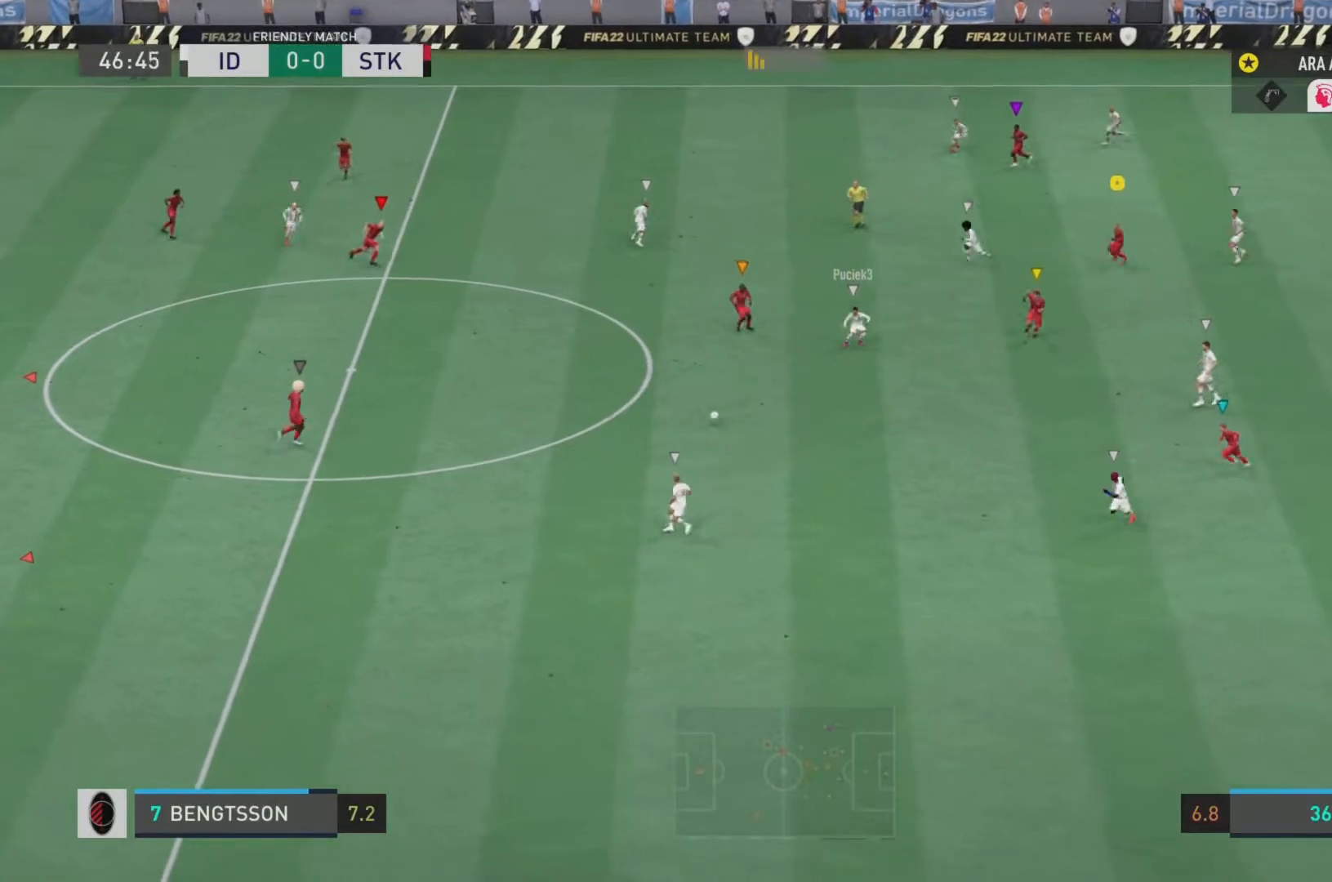
{"buttons": ["L2", "R2"], "left_stick": "down-right", "right_stick": "center", "events": [[117, "L1", "down"], [234, "L2", "down"], [350, "L1", "up"]]}
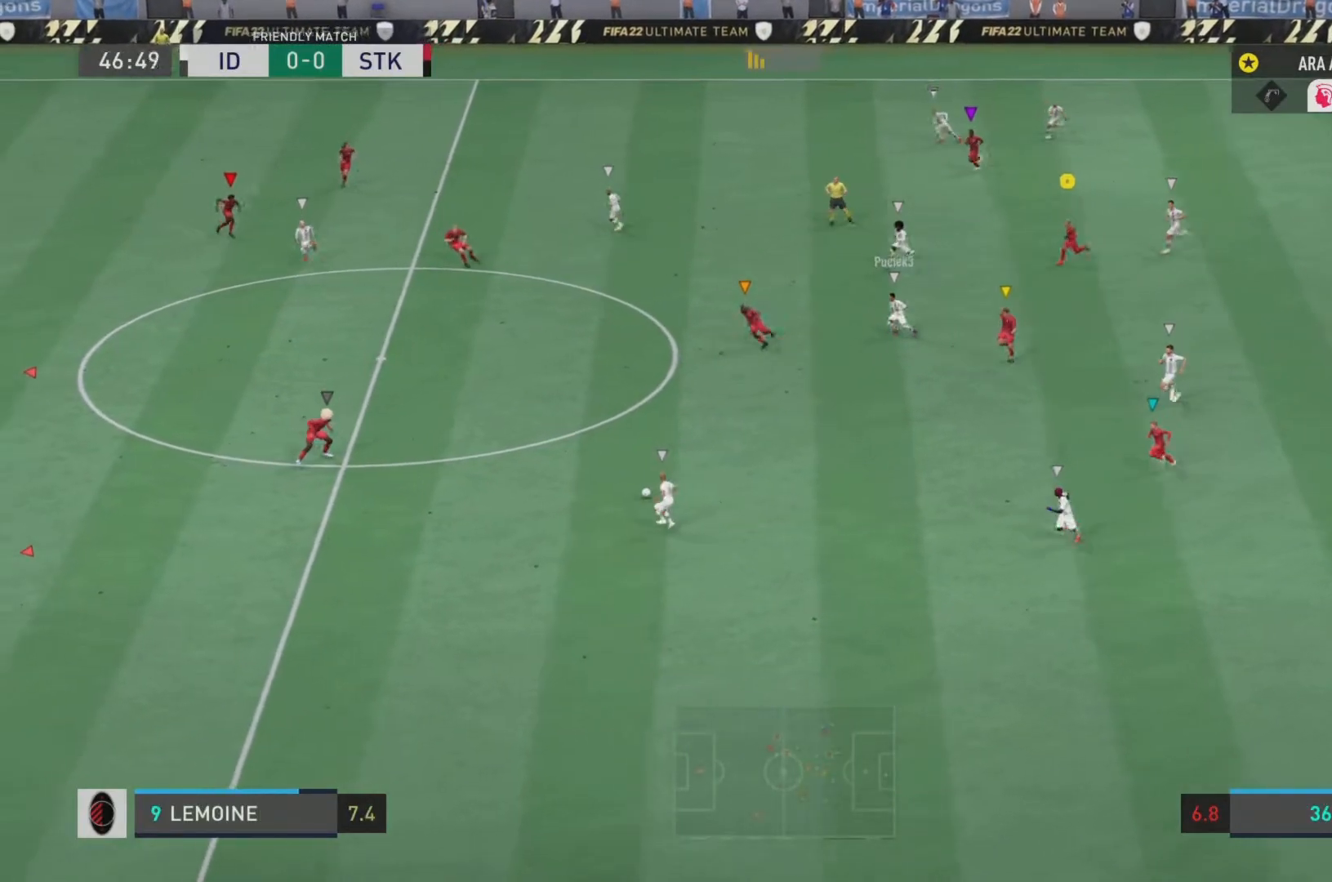
{"buttons": ["L2", "R2"], "left_stick": "down", "right_stick": "center", "events": [[150, "left_stick", "right"], [400, "left_stick", "center"], [467, "left_stick", "down"]]}
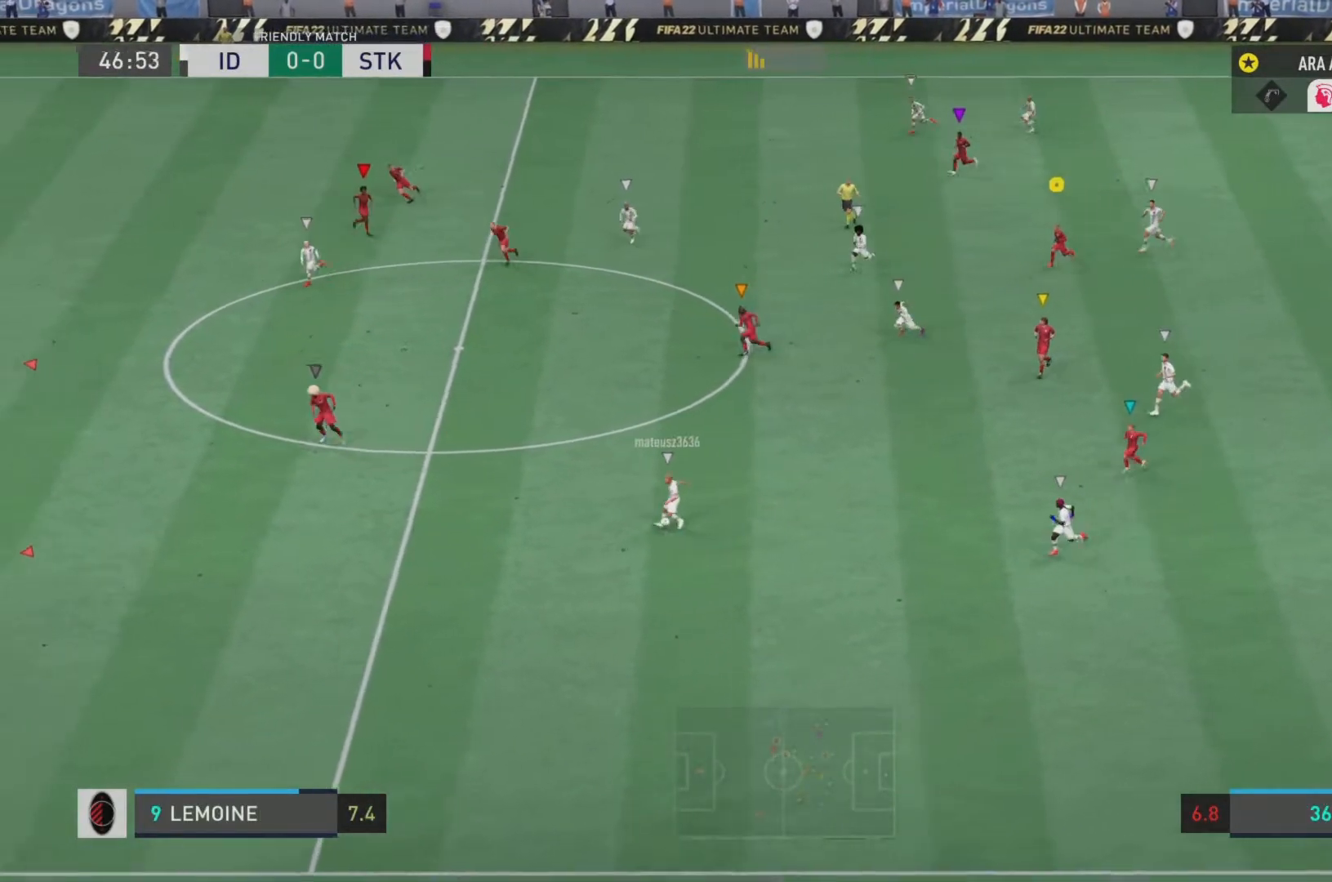
{"buttons": ["L2", "R2"], "left_stick": "down-left", "right_stick": "center", "events": [[133, "left_stick", "down-left"]]}
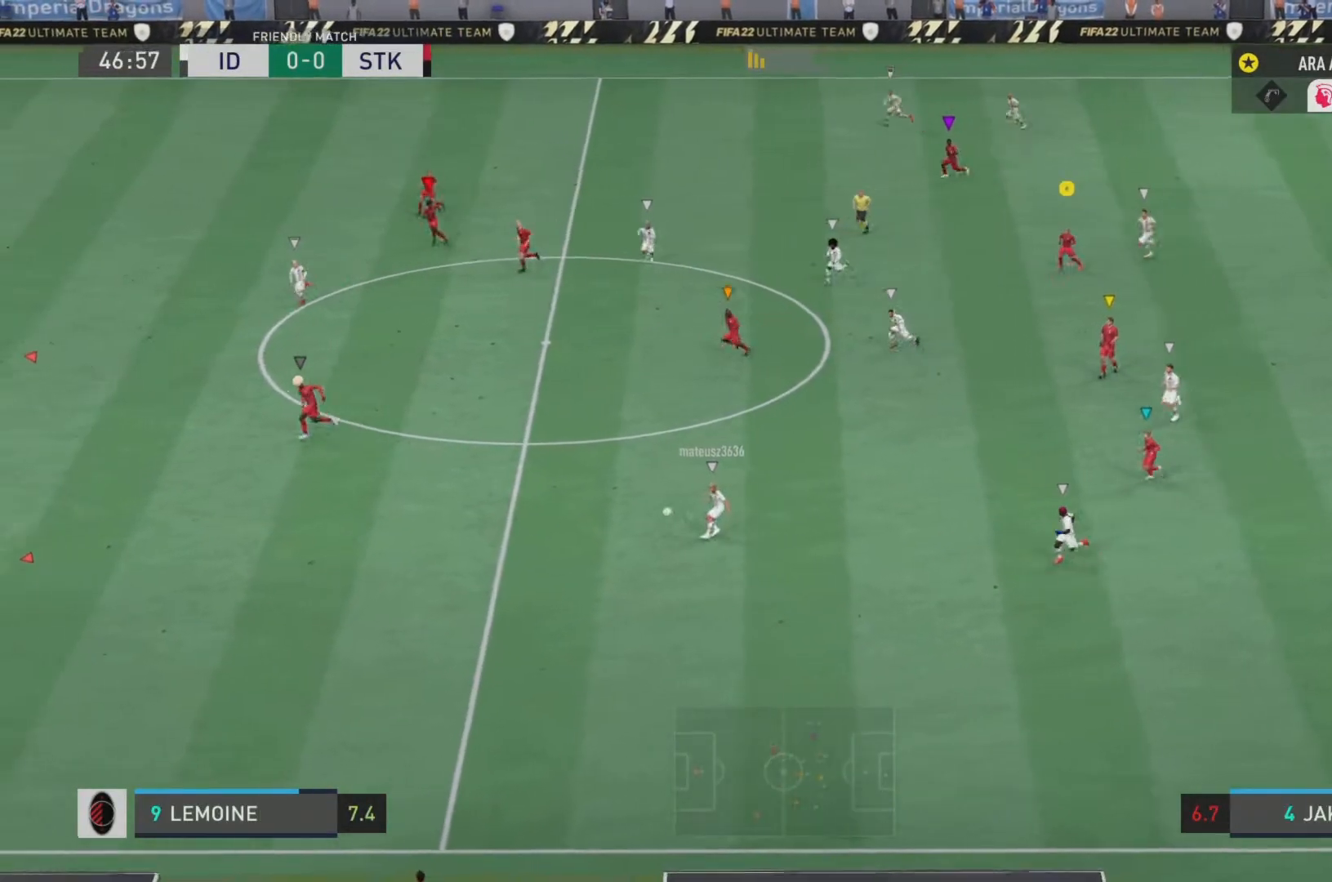
{"buttons": ["L2", "R2"], "left_stick": "left", "right_stick": "center", "events": [[184, "left_stick", "left"]]}
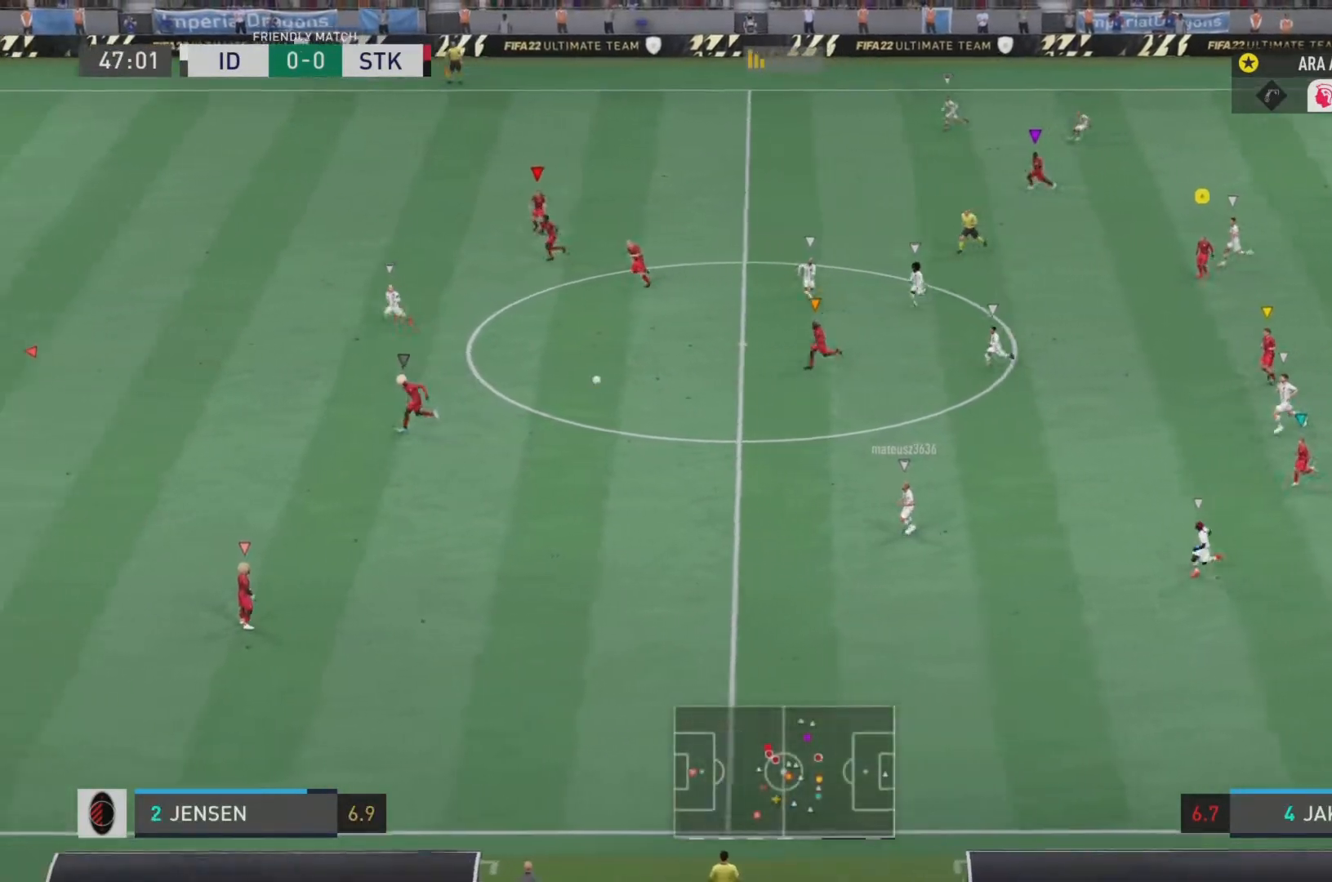
{"buttons": ["R2"], "left_stick": "left", "right_stick": "center", "events": [[83, "L2", "up"]]}
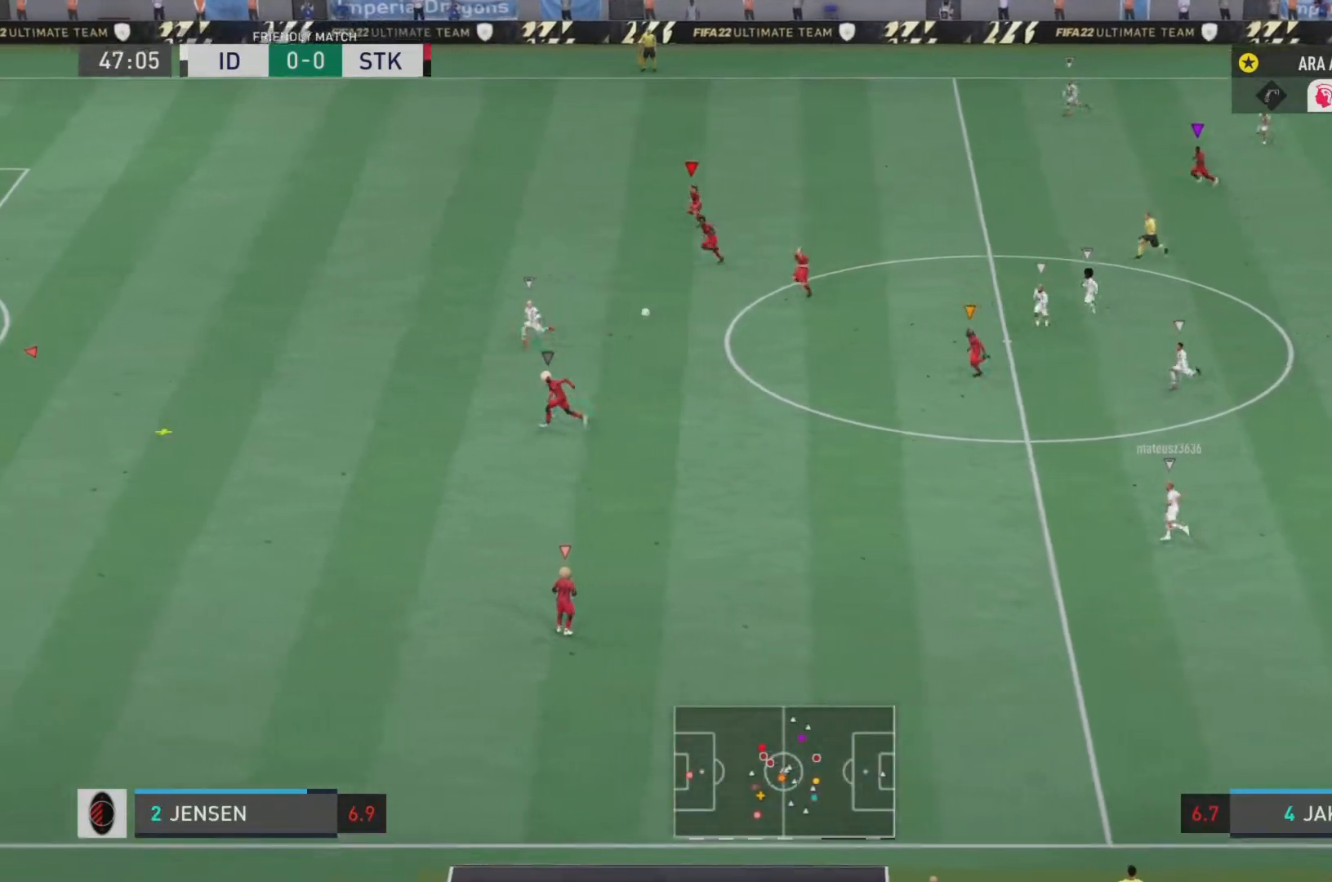
{"buttons": ["TRIANGLE", "R2"], "left_stick": "left", "right_stick": "center", "events": [[50, "TRIANGLE", "down"]]}
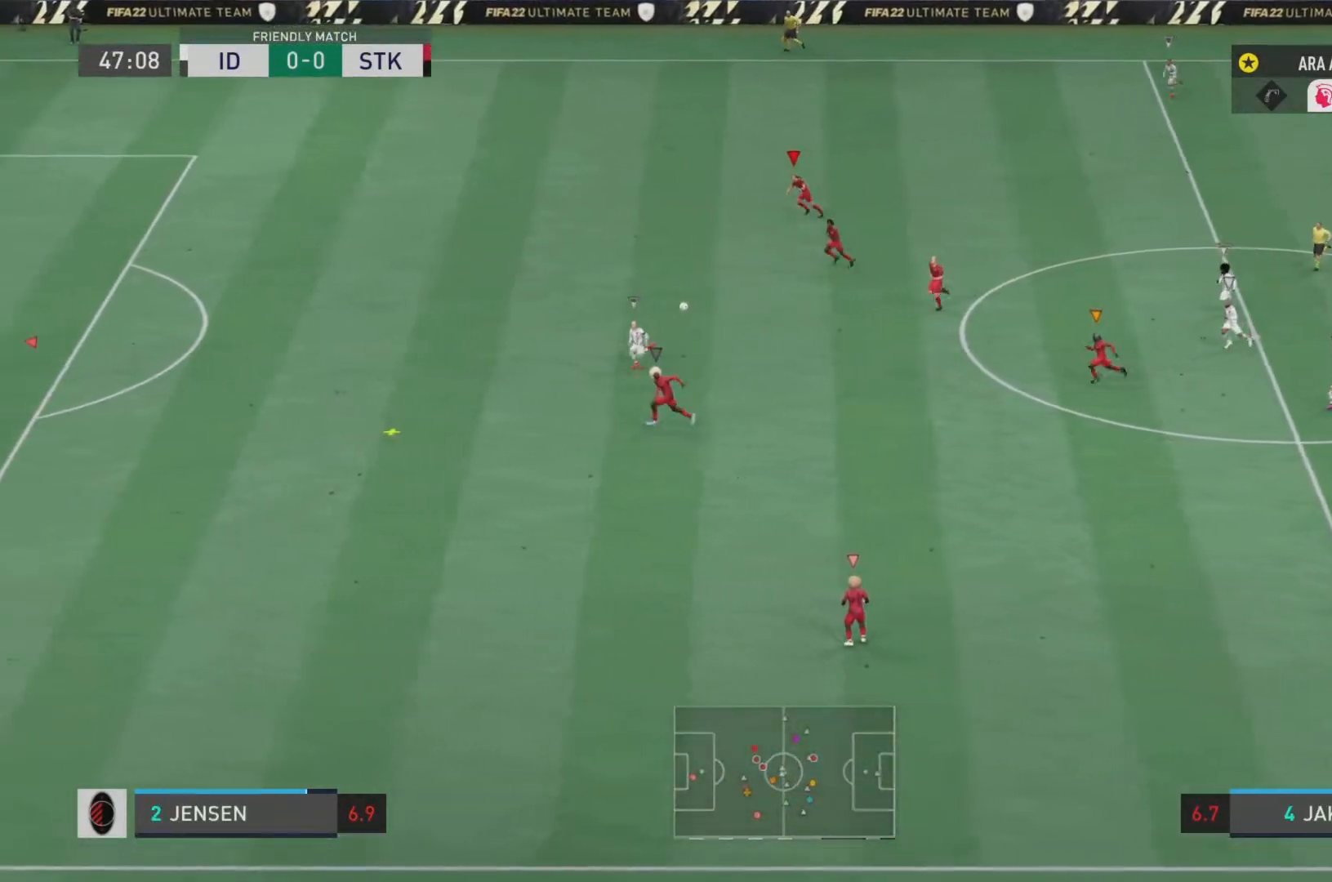
{"buttons": ["R2"], "left_stick": "left", "right_stick": "center", "events": [[334, "TRIANGLE", "up"]]}
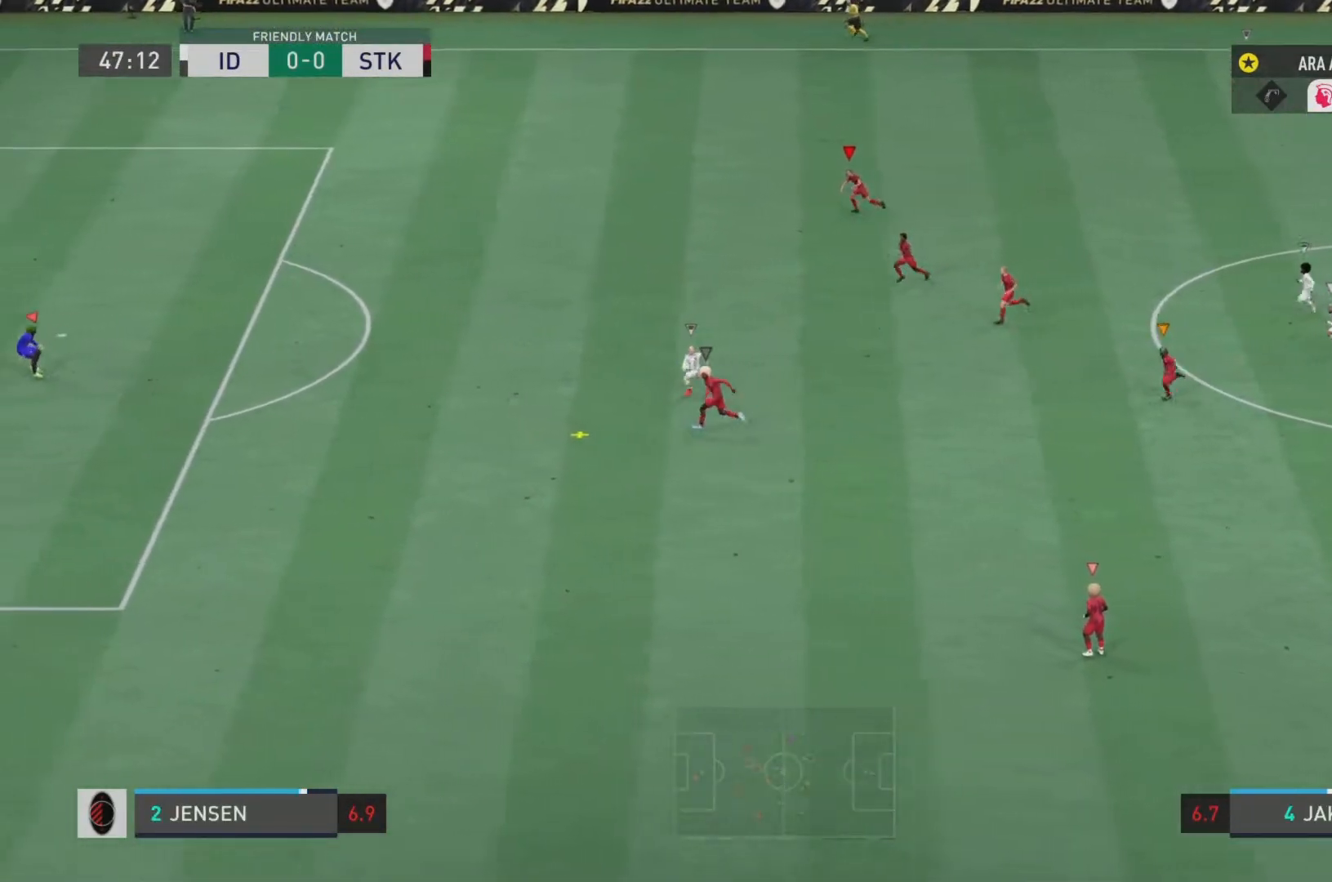
{"buttons": ["R2"], "left_stick": "left", "right_stick": "center", "events": []}
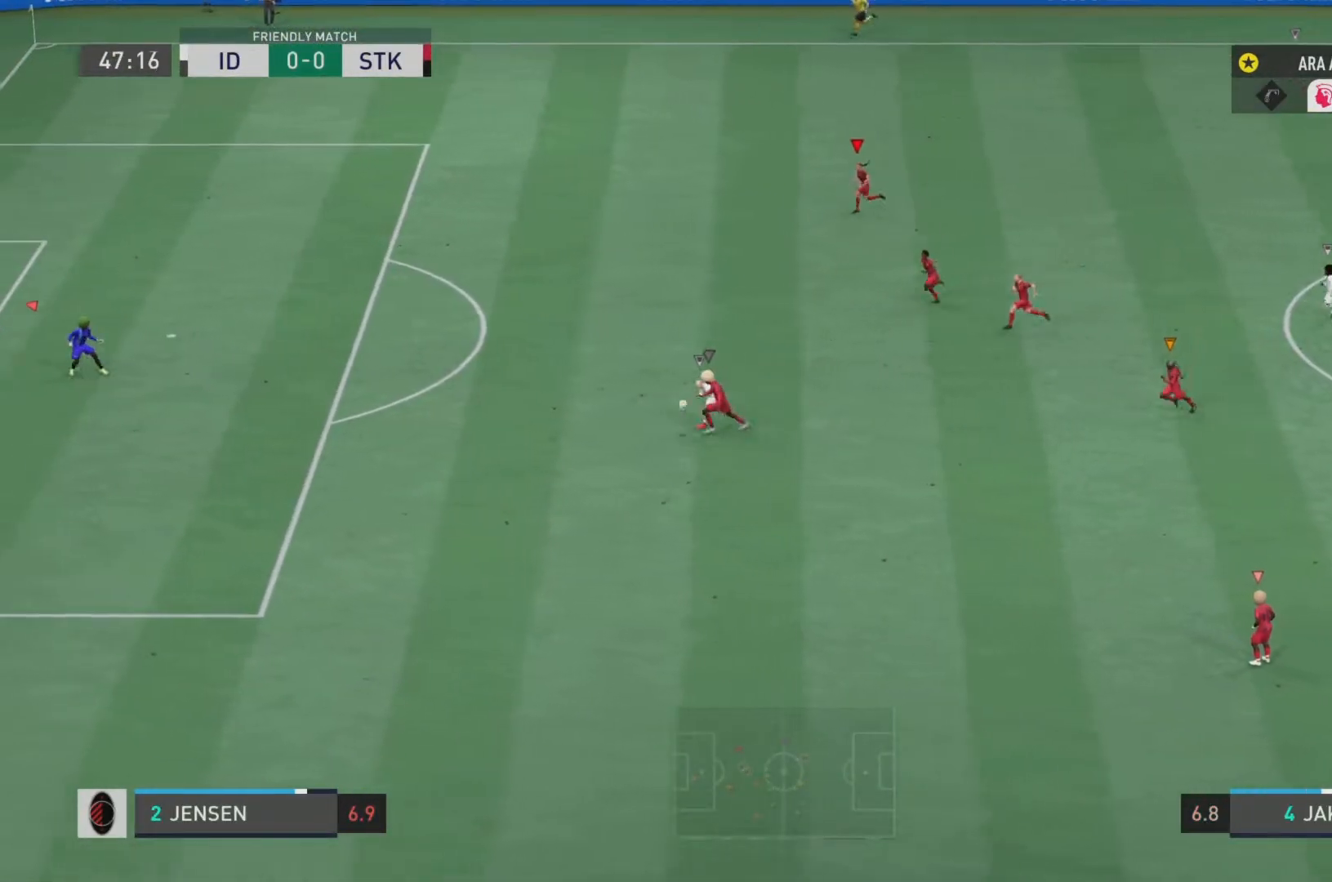
{"buttons": ["R2"], "left_stick": "left", "right_stick": "center", "events": []}
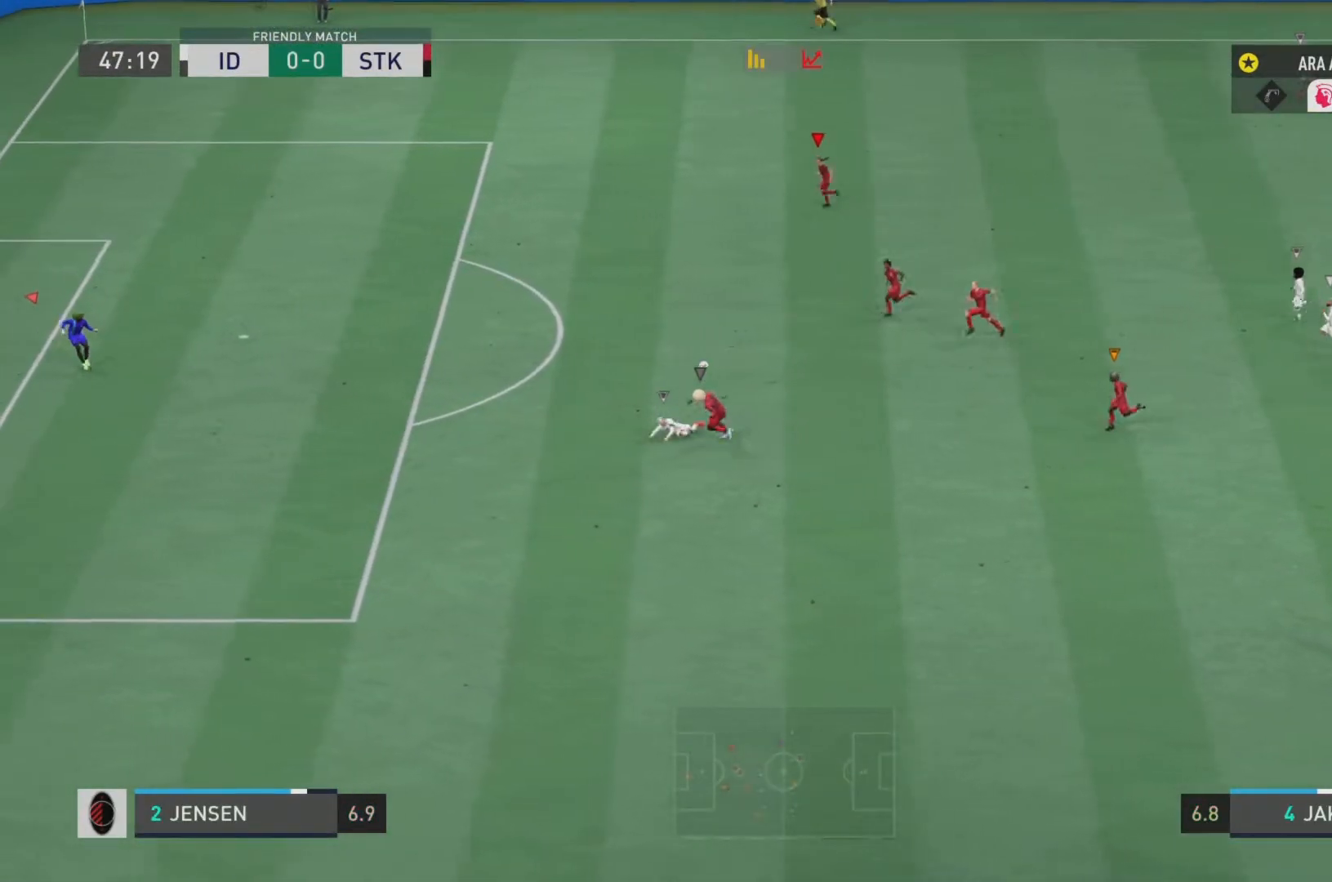
{"buttons": [], "left_stick": "up-left", "right_stick": "center", "events": [[300, "left_stick", "up-left"], [467, "R2", "up"]]}
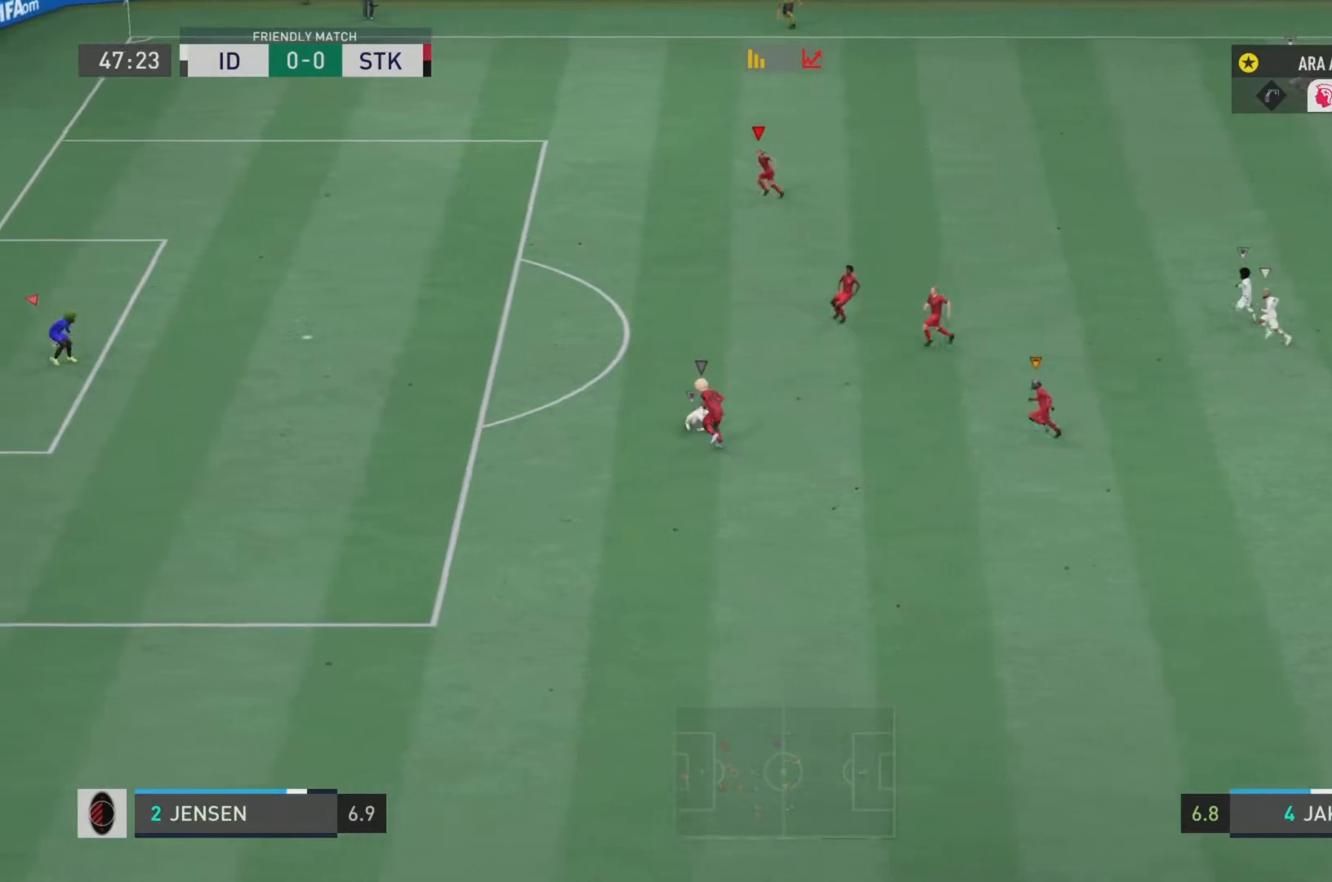
{"buttons": ["R2"], "left_stick": "up", "right_stick": "center", "events": [[83, "left_stick", "center"], [217, "R2", "down"], [284, "L1", "down"], [350, "left_stick", "up"], [484, "L1", "up"]]}
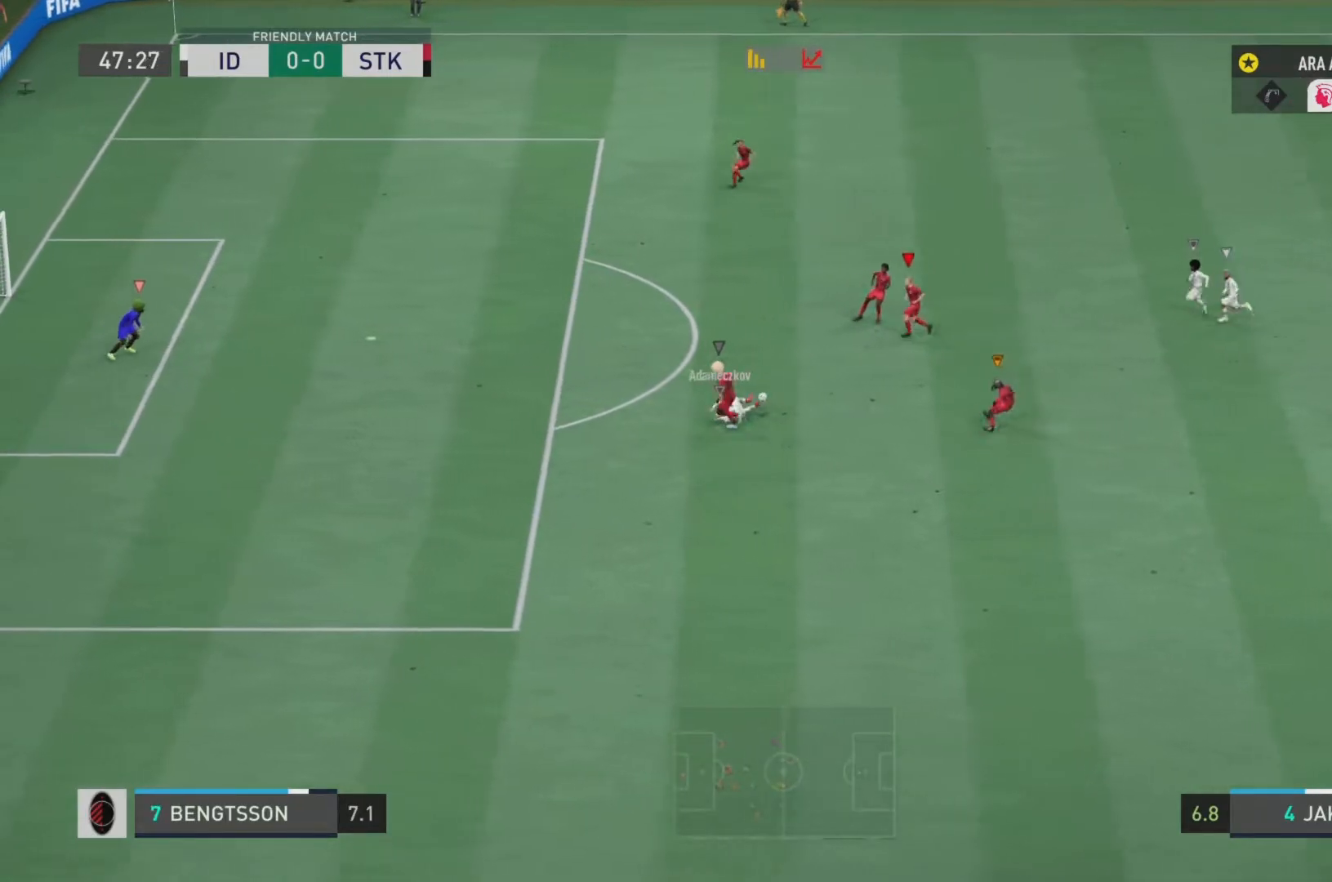
{"buttons": ["R2"], "left_stick": "down-right", "right_stick": "center", "events": [[333, "left_stick", "up-right"], [500, "left_stick", "down-right"]]}
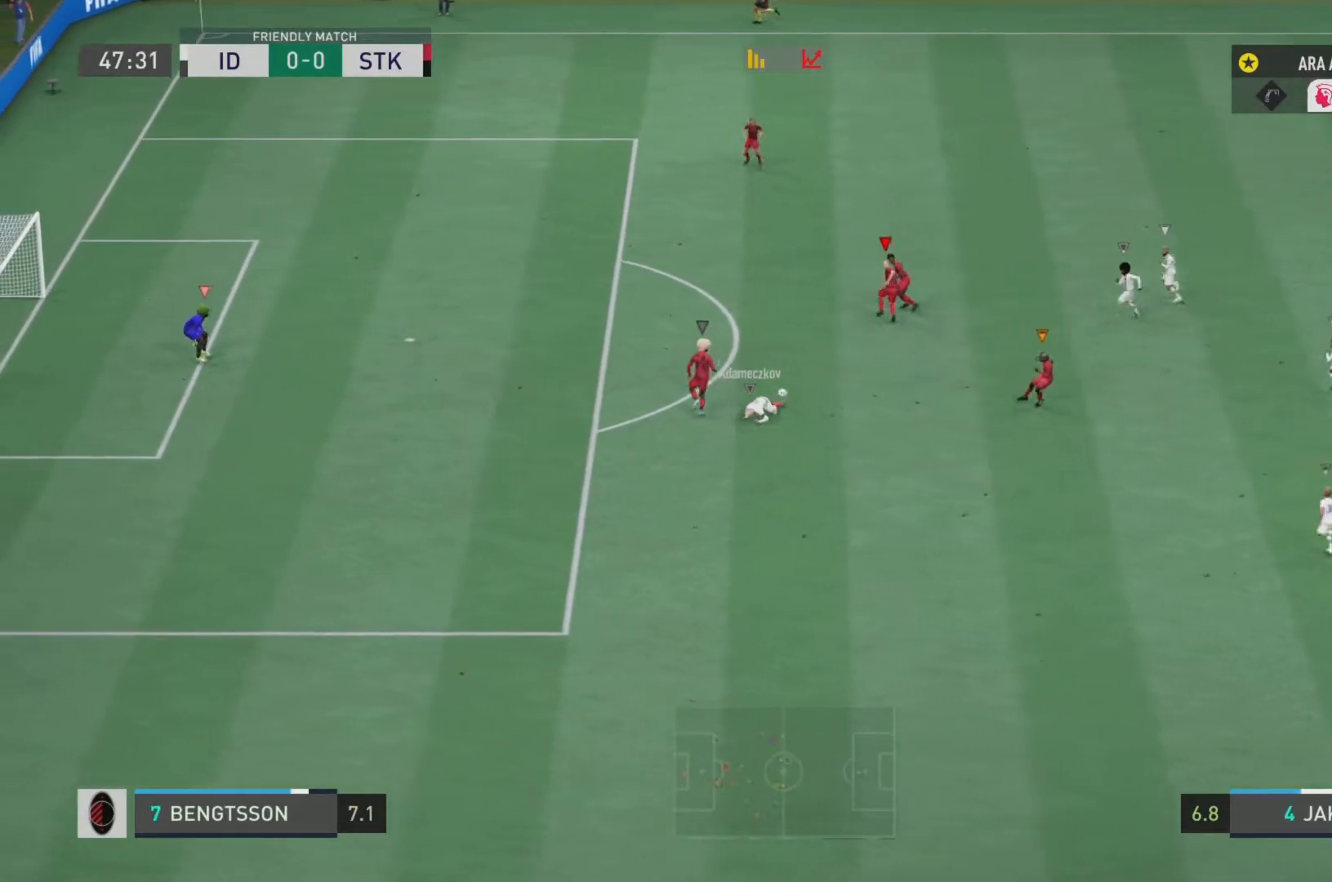
{"buttons": ["R2"], "left_stick": "down-right", "right_stick": "center", "events": []}
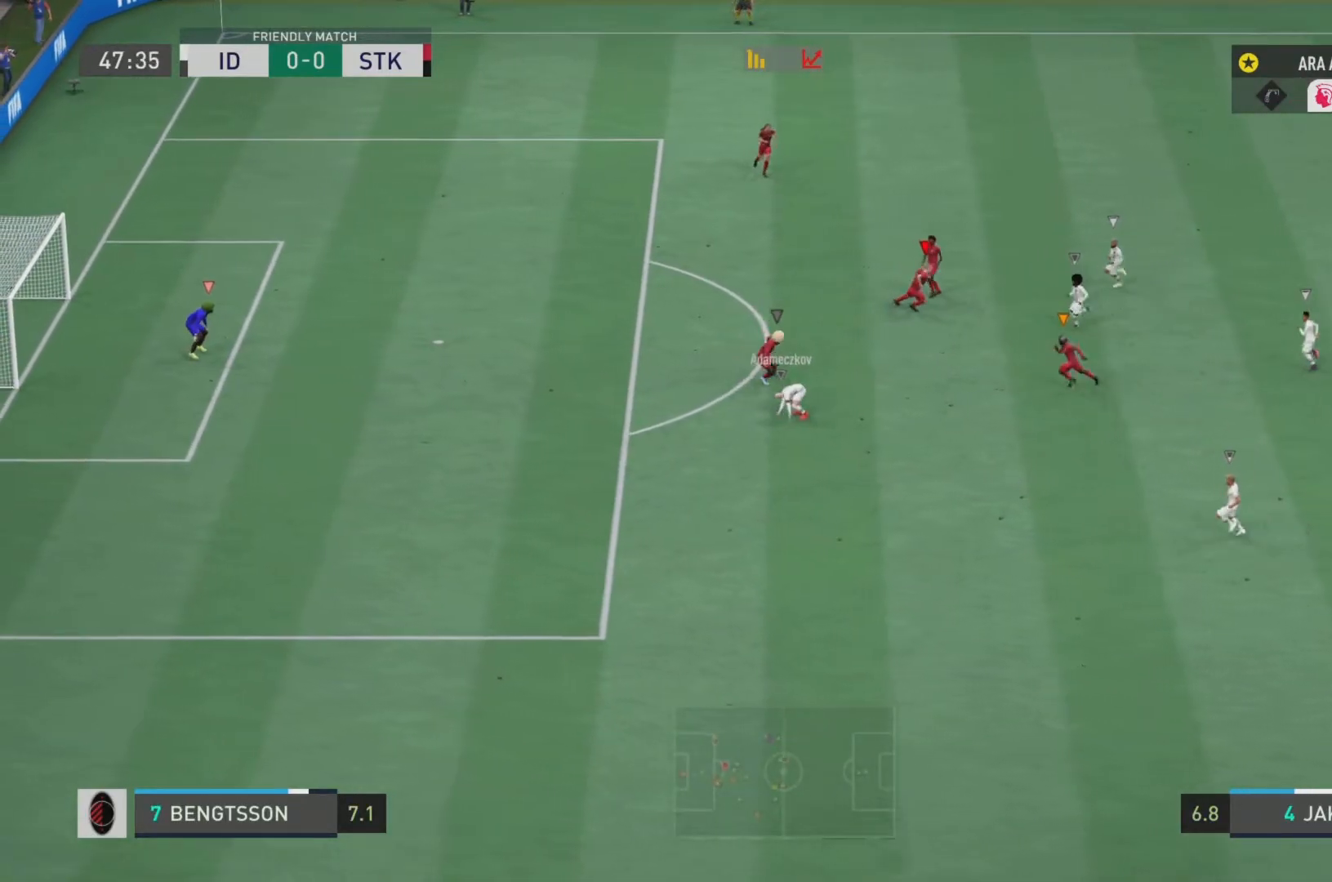
{"buttons": ["R2"], "left_stick": "right", "right_stick": "center", "events": [[116, "left_stick", "right"], [350, "left_stick", "down-right"], [450, "left_stick", "right"]]}
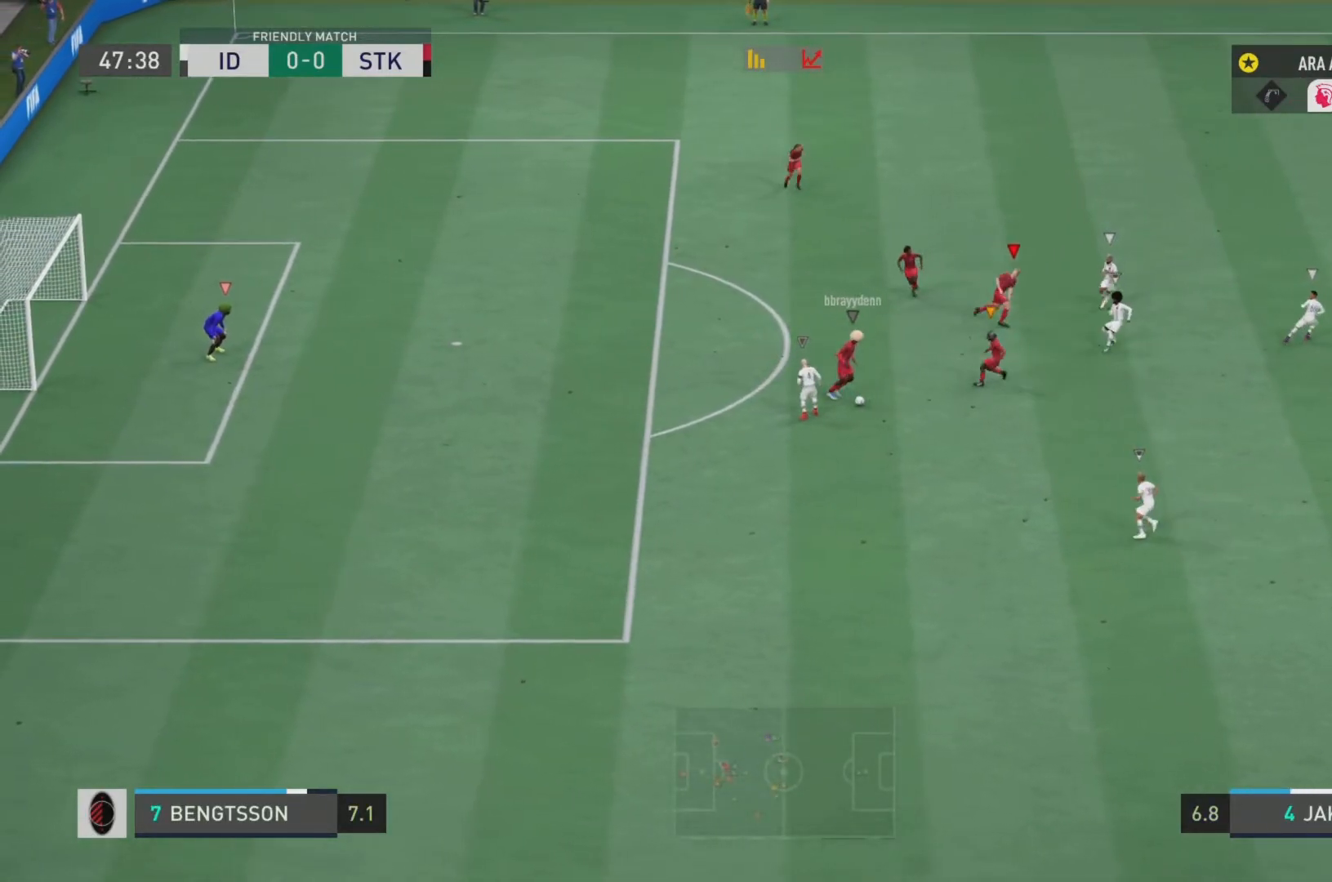
{"buttons": ["R2"], "left_stick": "right", "right_stick": "center", "events": []}
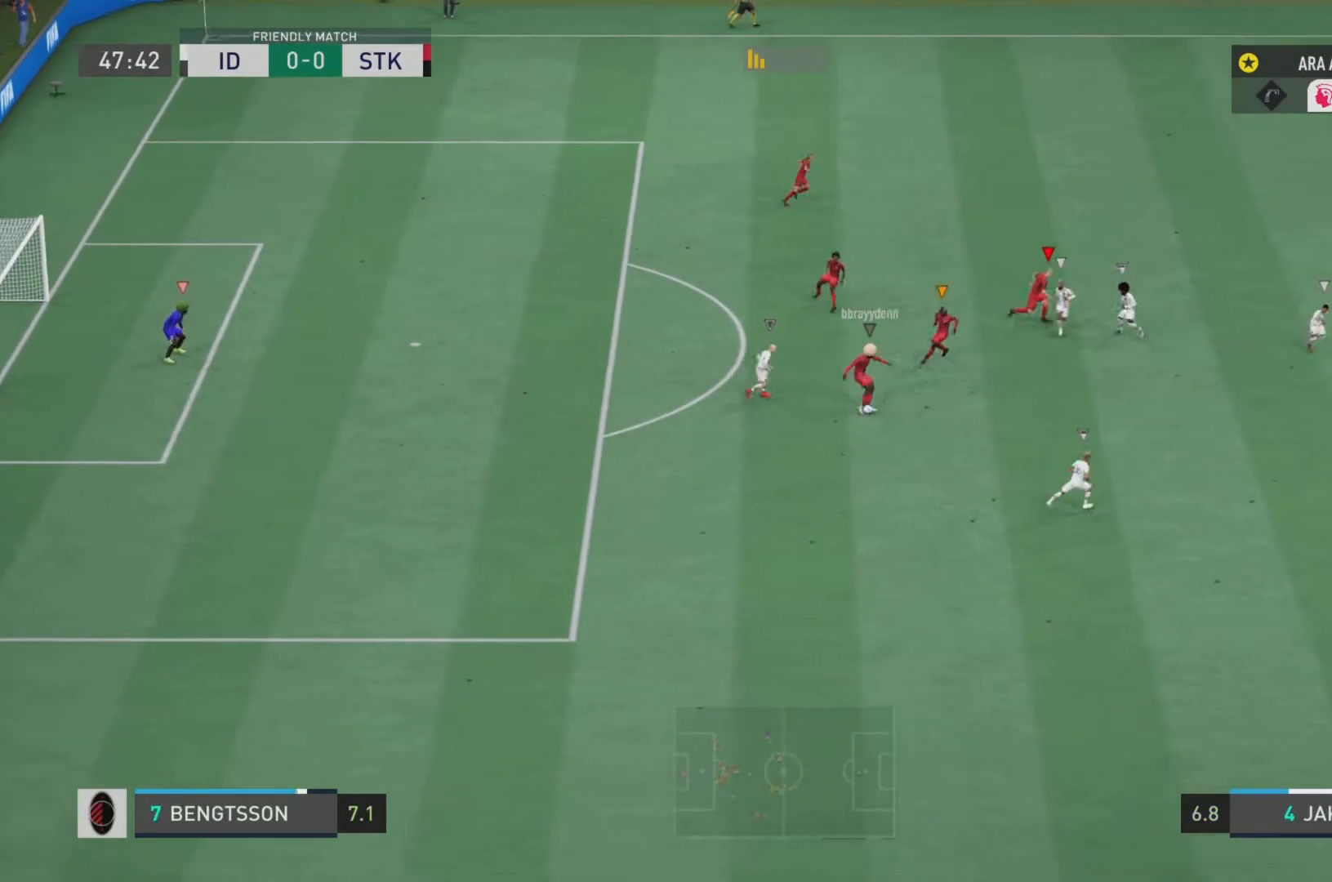
{"buttons": ["R2"], "left_stick": "right", "right_stick": "center", "events": [[17, "L1", "down"], [134, "L1", "up"]]}
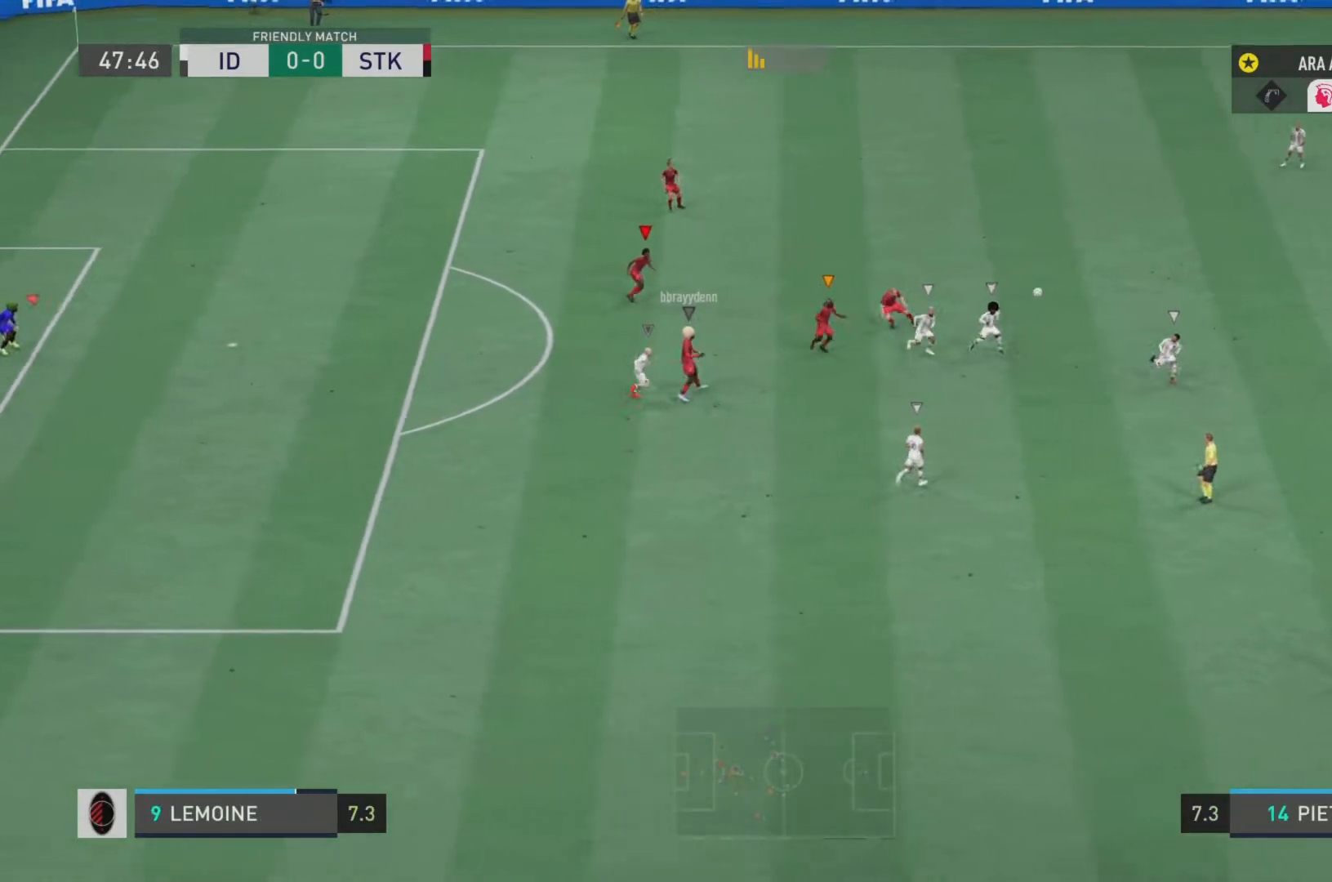
{"buttons": ["R2"], "left_stick": "right", "right_stick": "center", "events": []}
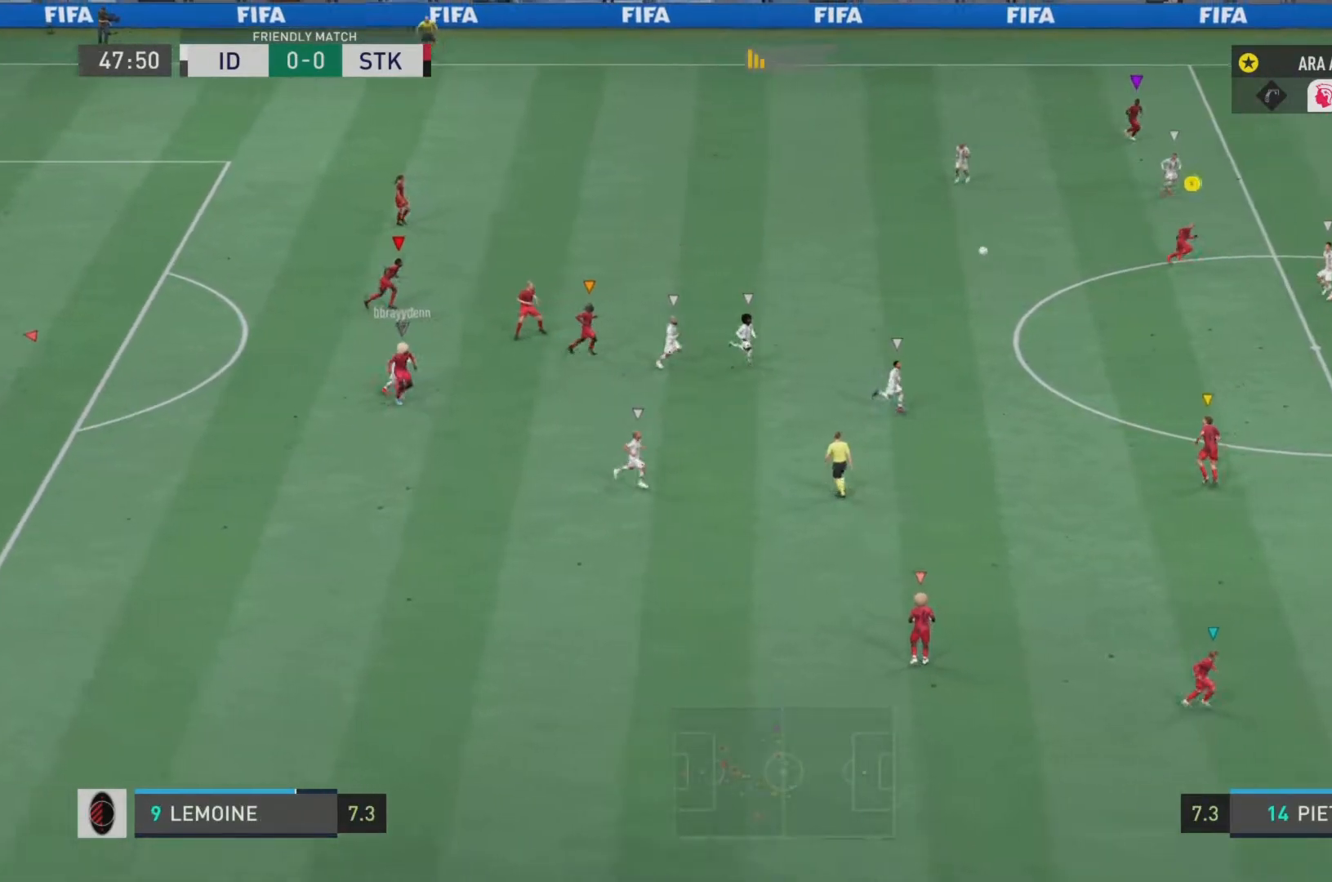
{"buttons": ["R2"], "left_stick": "down-right", "right_stick": "center", "events": [[266, "left_stick", "down-right"]]}
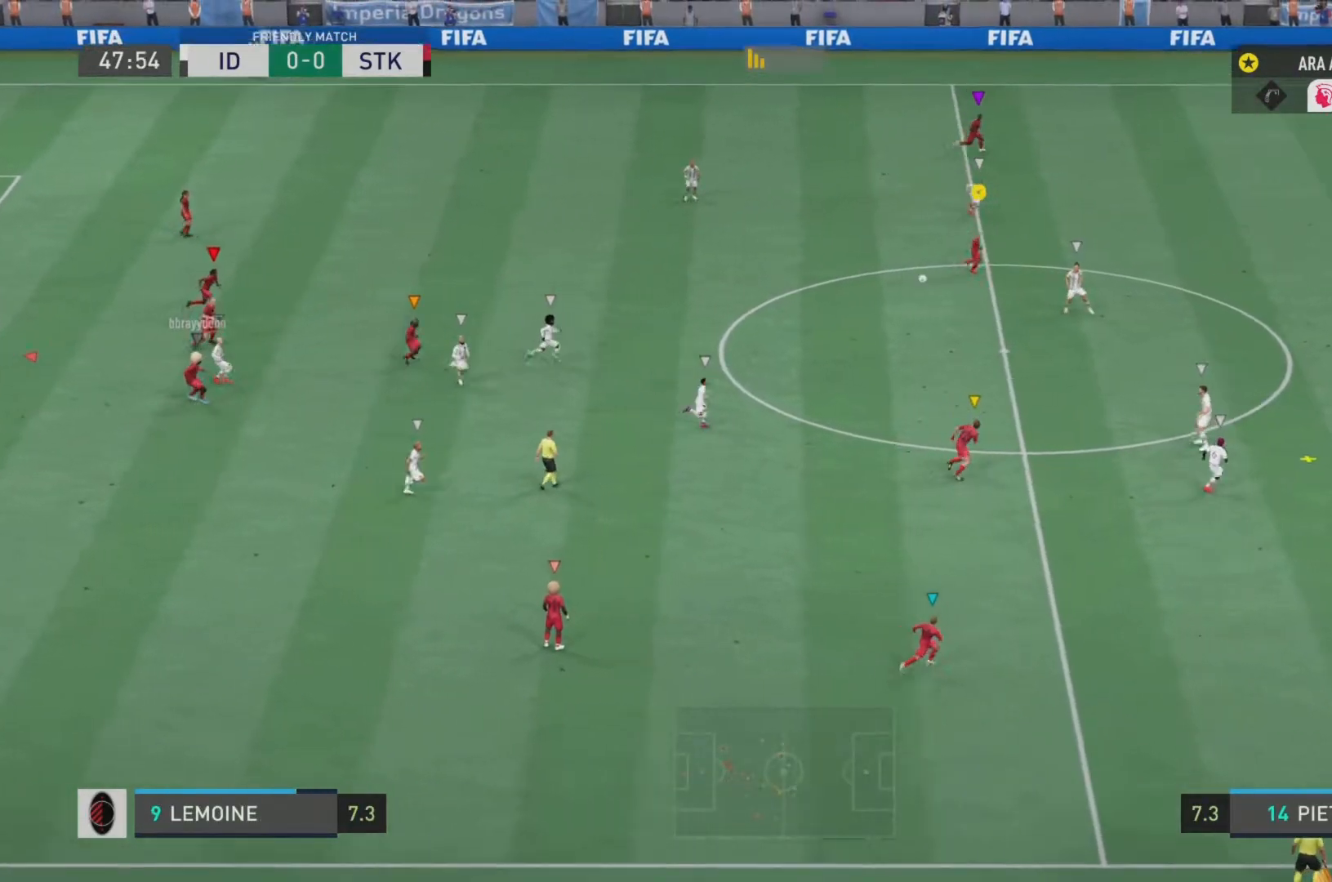
{"buttons": ["L1", "R2"], "left_stick": "down-right", "right_stick": "center", "events": [[350, "L1", "down"]]}
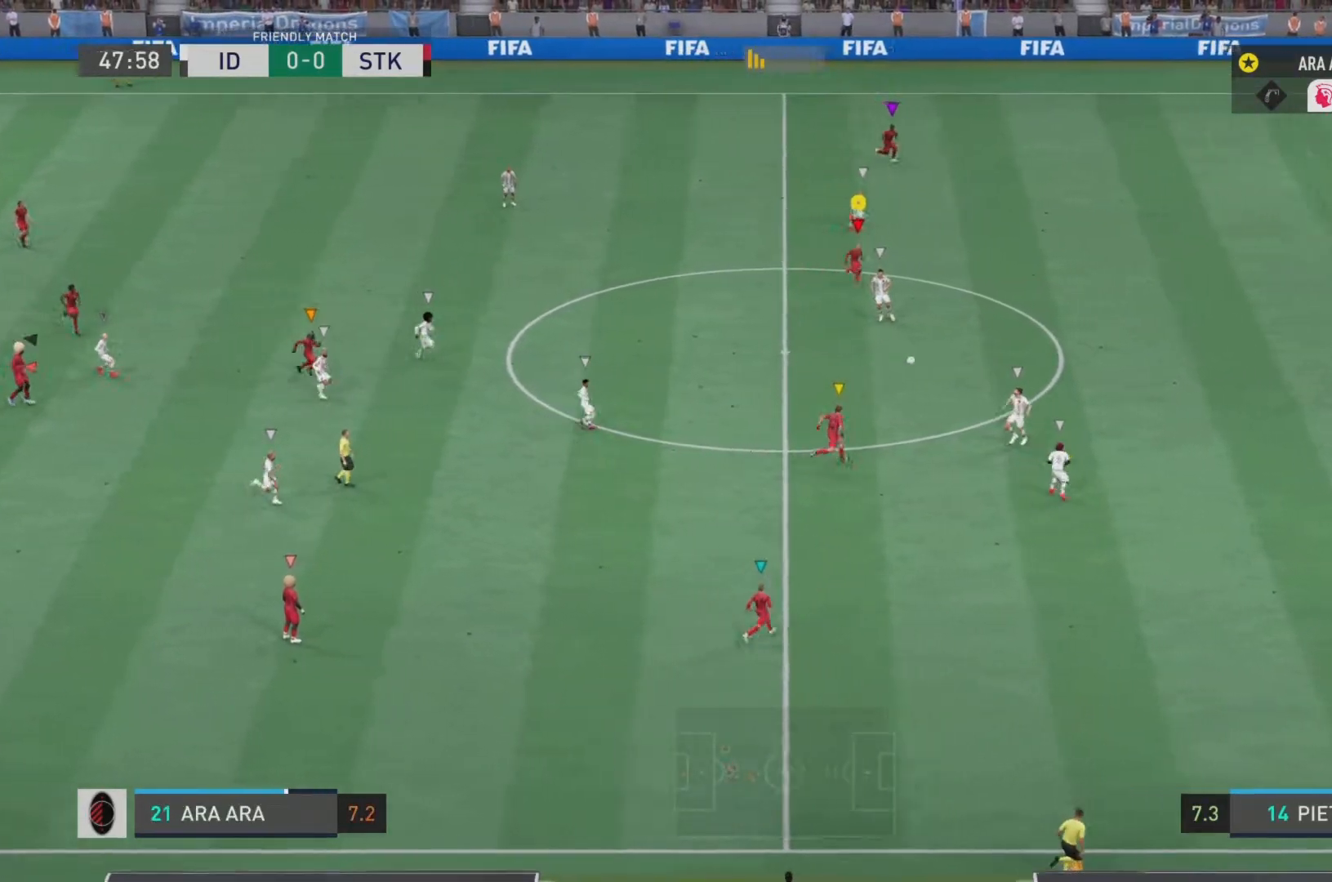
{"buttons": ["L2", "R2"], "left_stick": "down-right", "right_stick": "center", "events": [[33, "L1", "up"], [133, "L2", "down"]]}
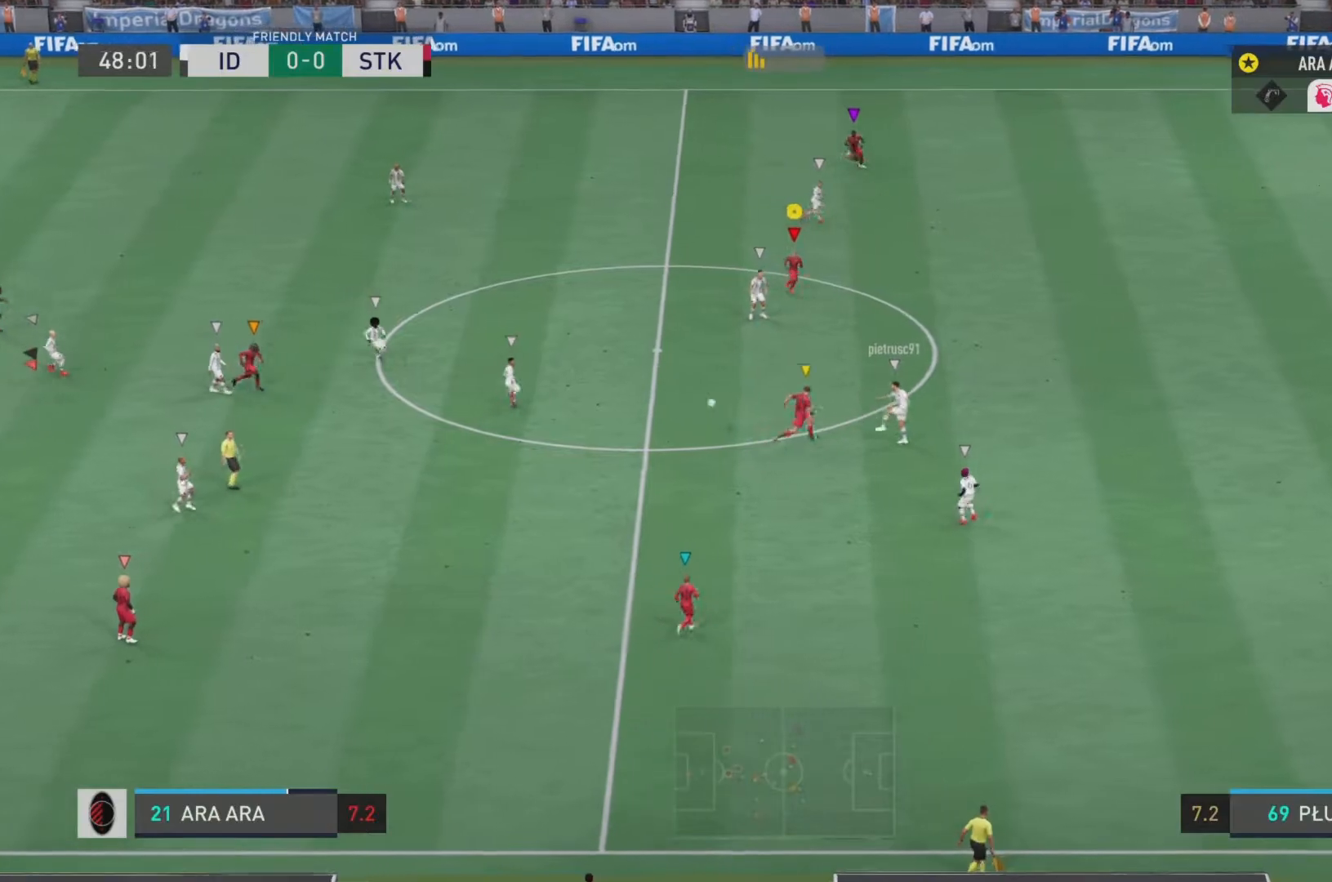
{"buttons": ["L1", "L2", "R2"], "left_stick": "down-right", "right_stick": "center", "events": [[317, "L1", "down"]]}
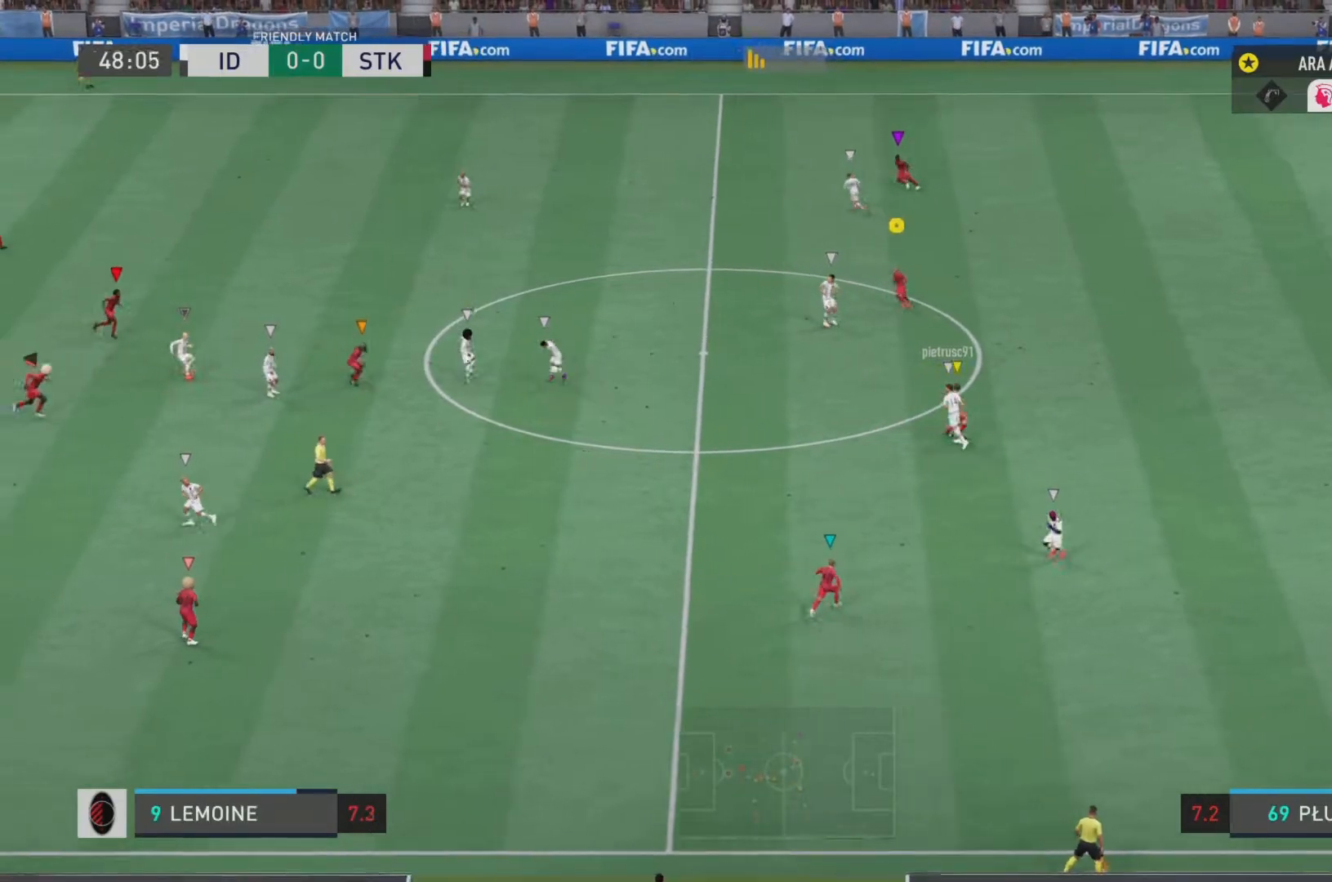
{"buttons": ["R2"], "left_stick": "up", "right_stick": "center", "events": [[17, "L1", "up"], [17, "left_stick", "up-right"], [333, "left_stick", "up"], [484, "L2", "up"]]}
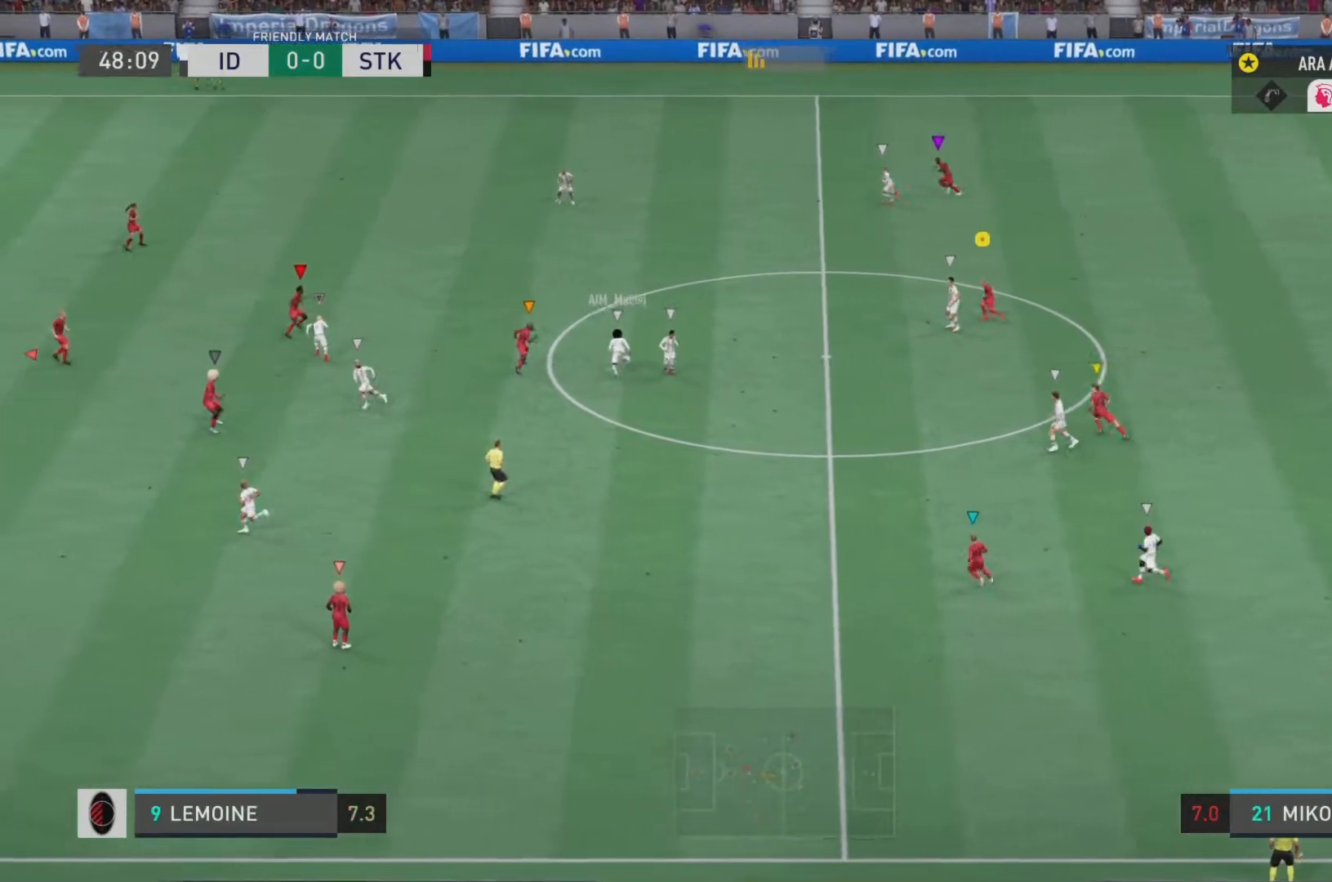
{"buttons": ["R2"], "left_stick": "up", "right_stick": "center", "events": []}
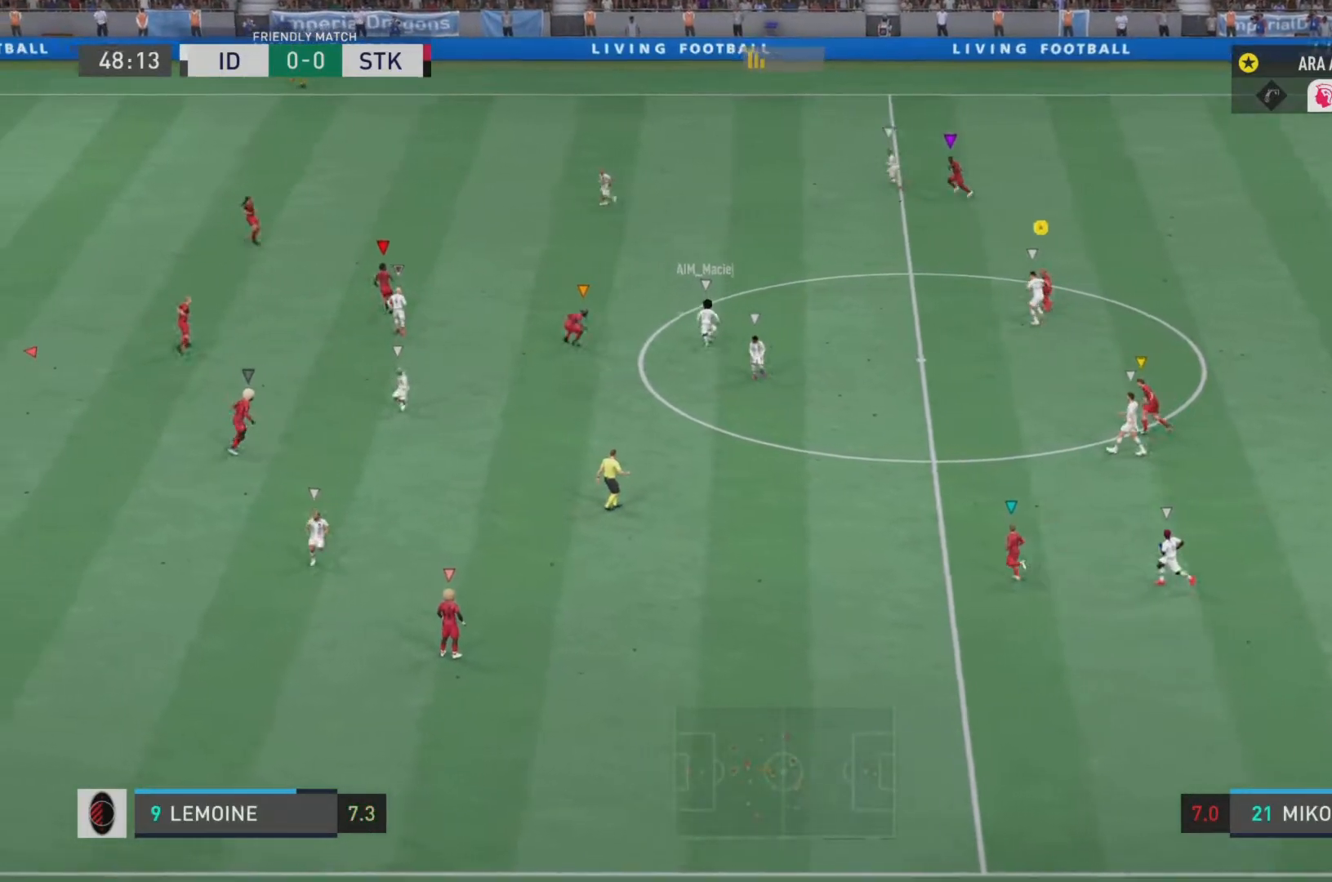
{"buttons": ["L2", "R2"], "left_stick": "up", "right_stick": "center", "events": [[100, "L1", "down"], [150, "L2", "down"], [300, "L1", "up"]]}
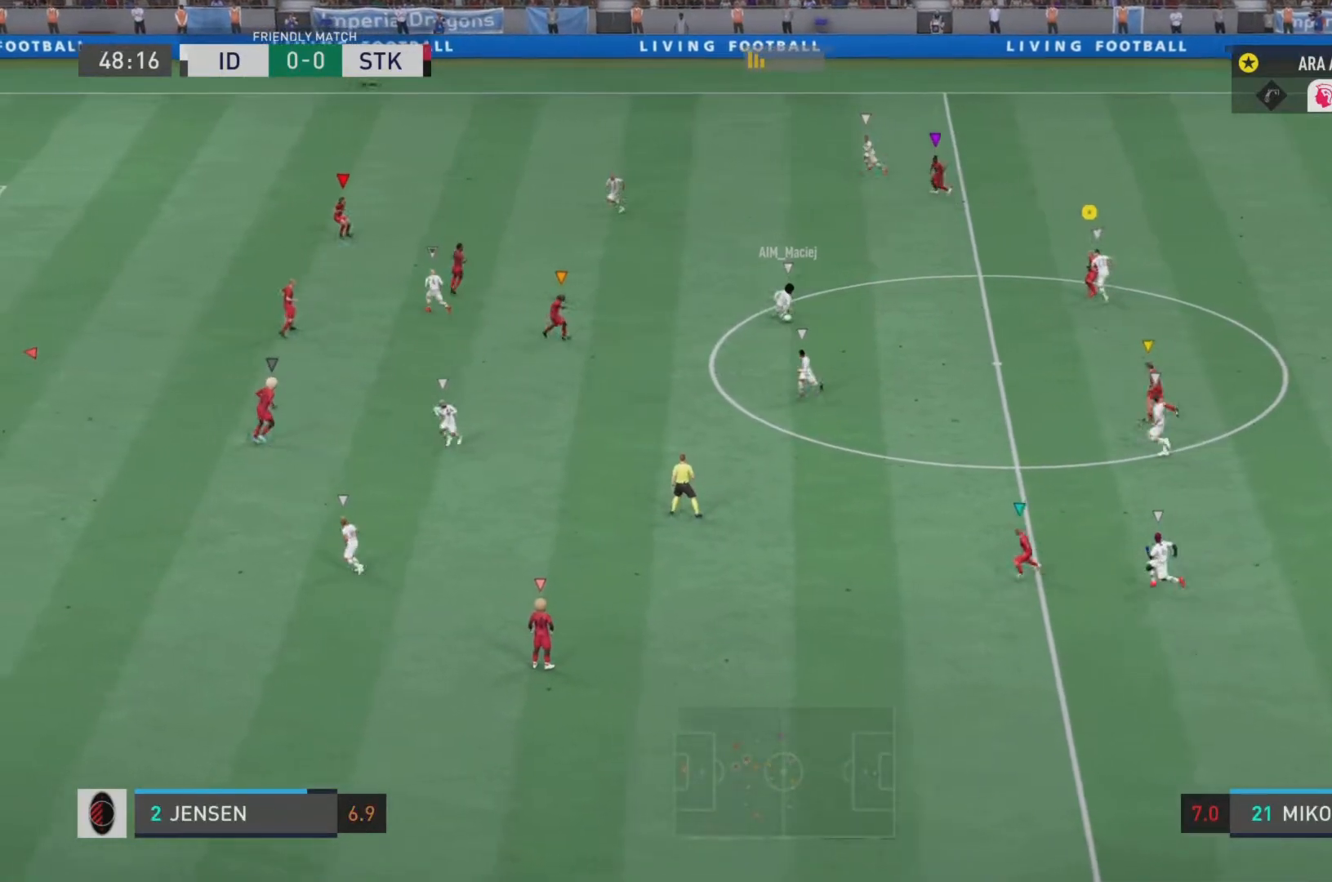
{"buttons": ["L2", "R2"], "left_stick": "up-right", "right_stick": "center", "events": [[251, "L2", "up"], [484, "L2", "down"], [484, "left_stick", "up-right"]]}
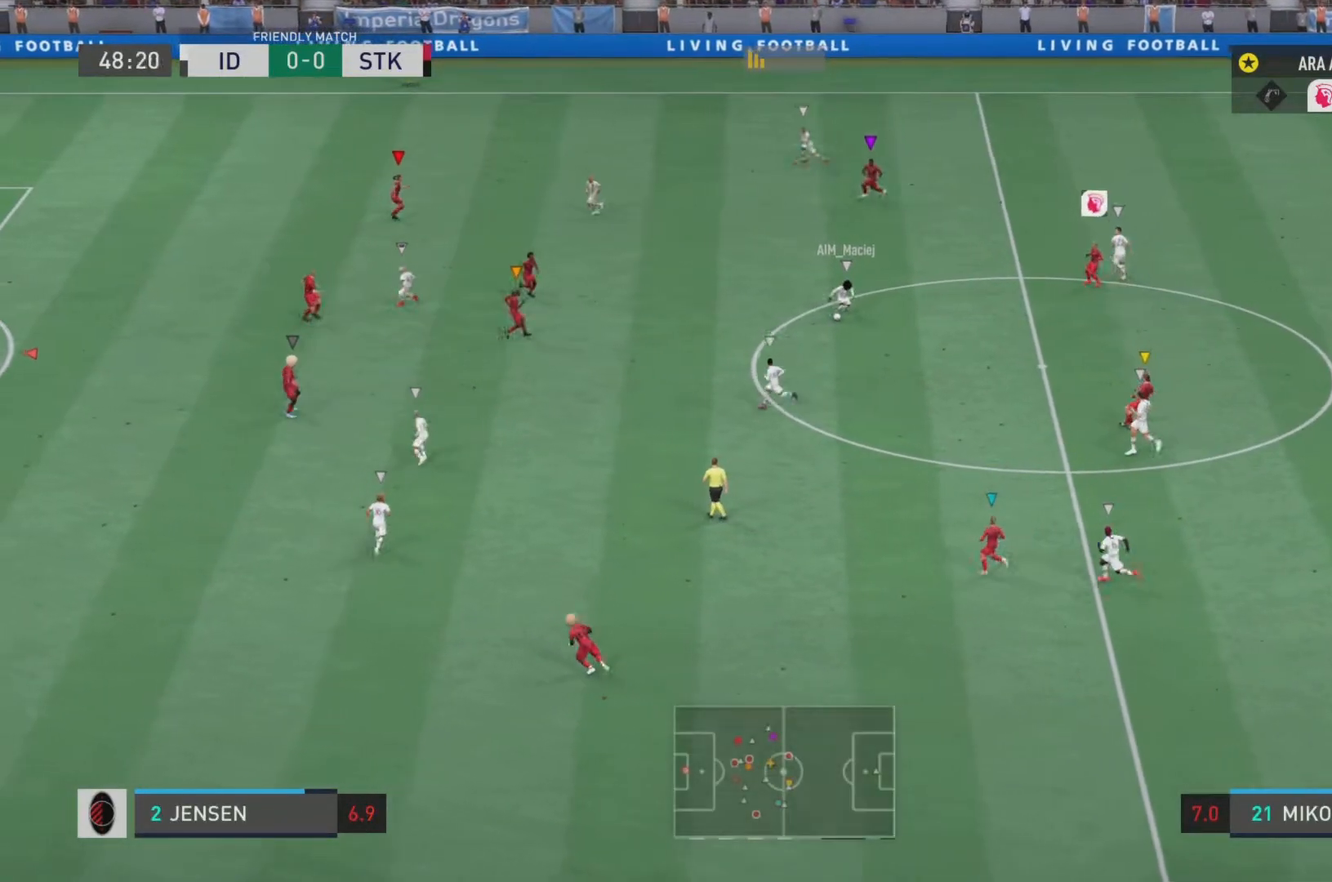
{"buttons": ["L2", "R2"], "left_stick": "down-left", "right_stick": "center", "events": [[183, "left_stick", "right"], [317, "left_stick", "down-right"], [417, "left_stick", "down-left"]]}
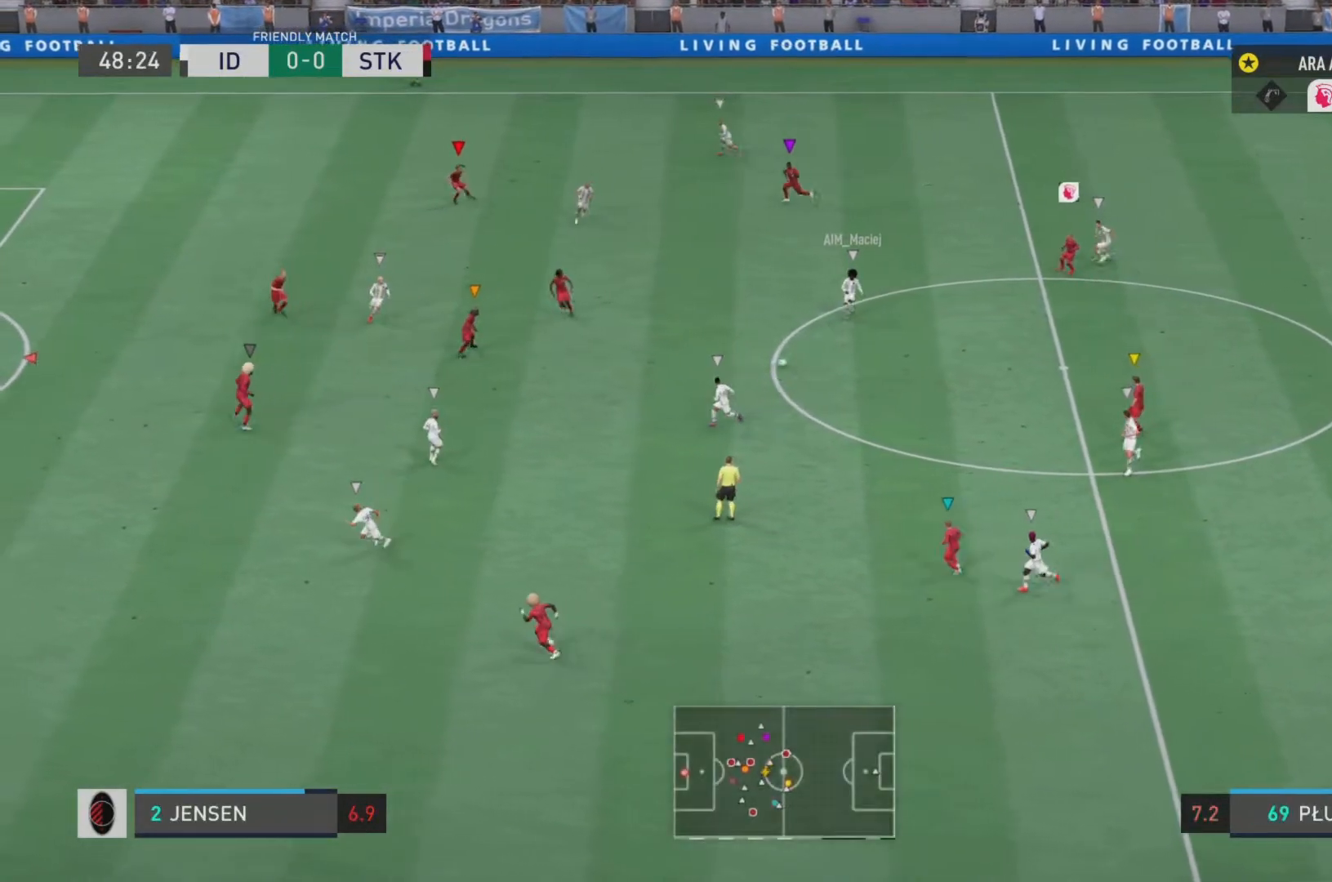
{"buttons": ["L2", "R2"], "left_stick": "up-left", "right_stick": "center", "events": [[284, "L1", "down"], [384, "left_stick", "up-left"], [501, "L1", "up"]]}
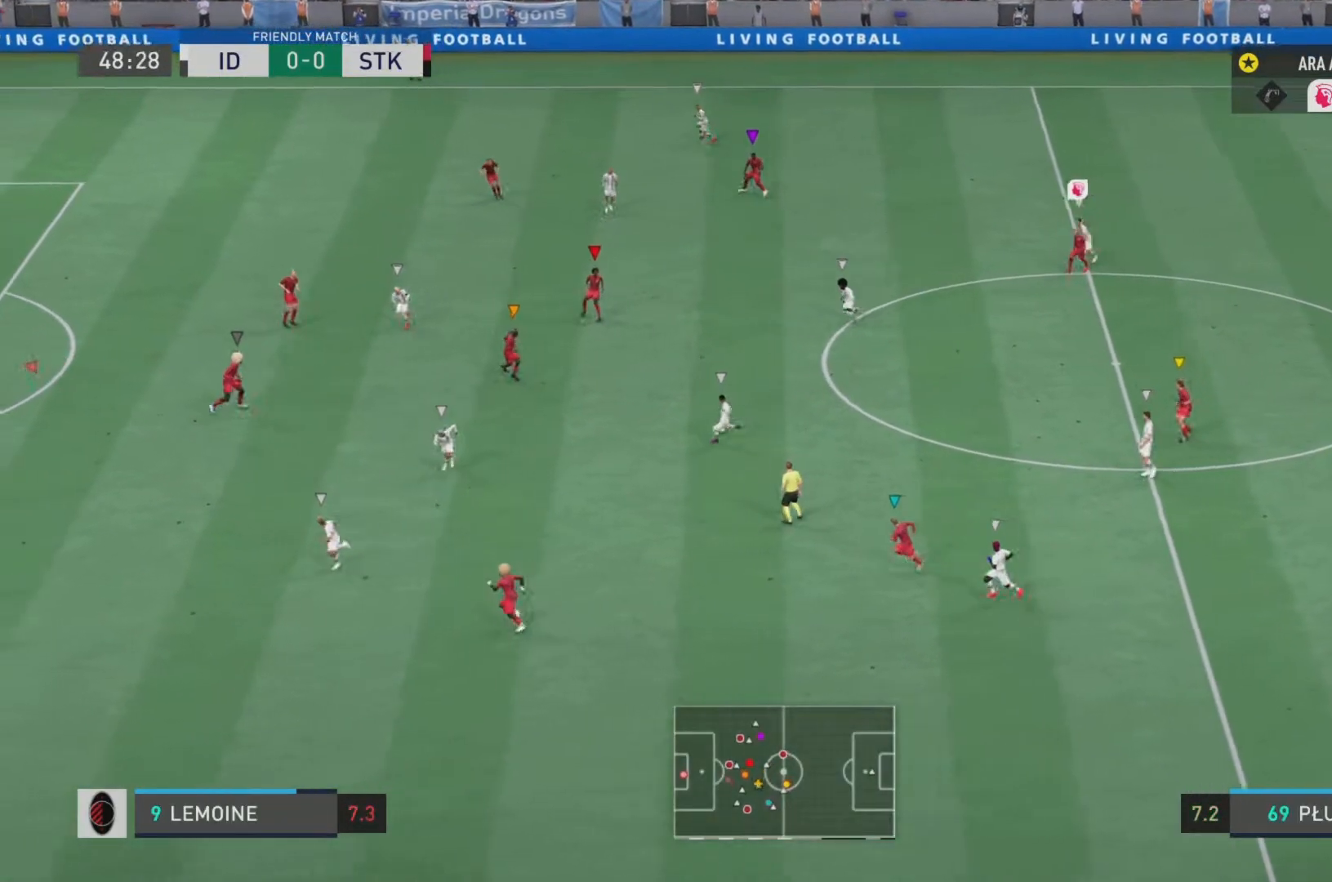
{"buttons": ["L1", "R2"], "left_stick": "up-left", "right_stick": "center", "events": [[200, "L2", "up"], [333, "L1", "down"]]}
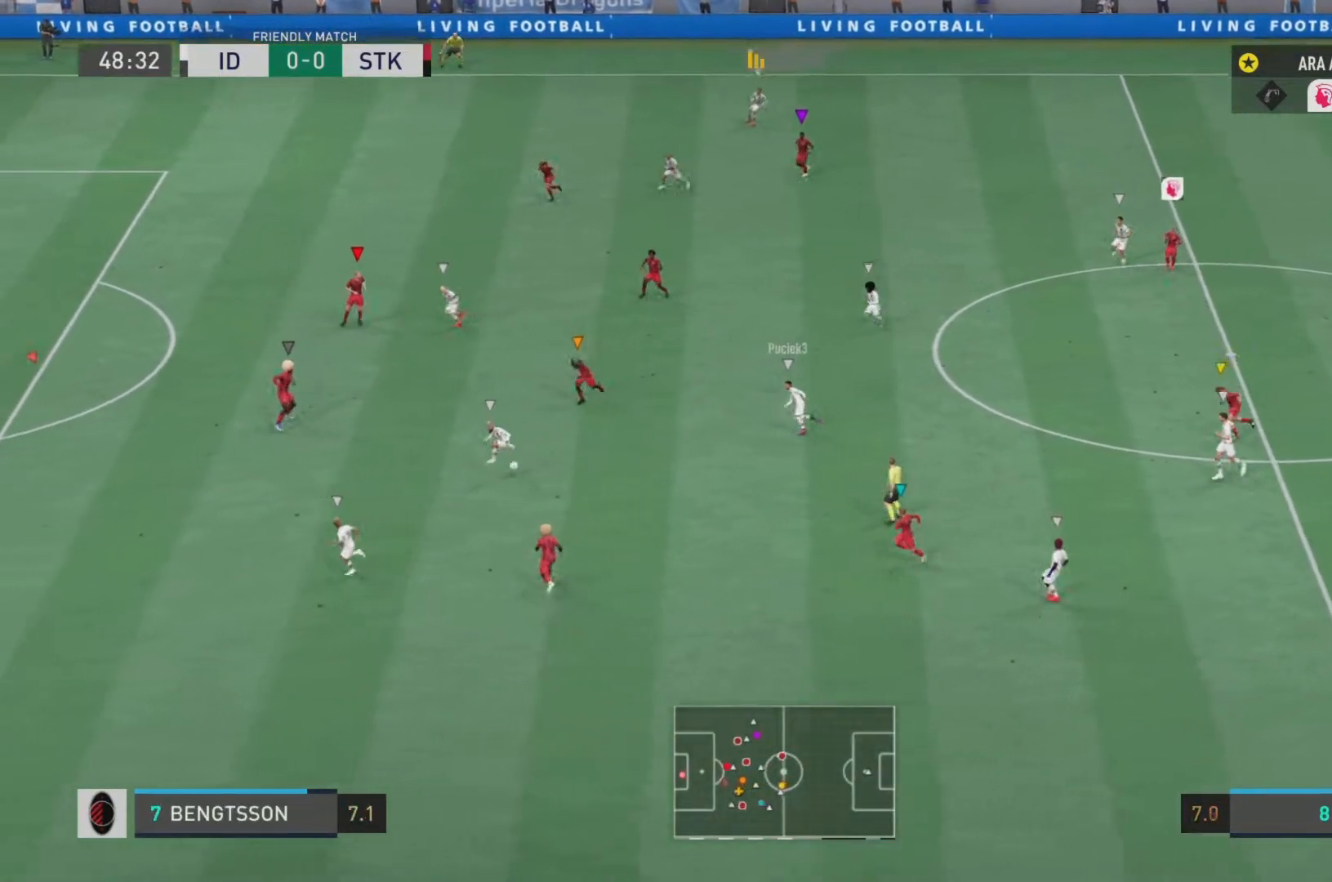
{"buttons": ["R2"], "left_stick": "left", "right_stick": "center", "events": [[34, "L2", "down"], [67, "L1", "up"], [234, "left_stick", "left"], [451, "L2", "up"]]}
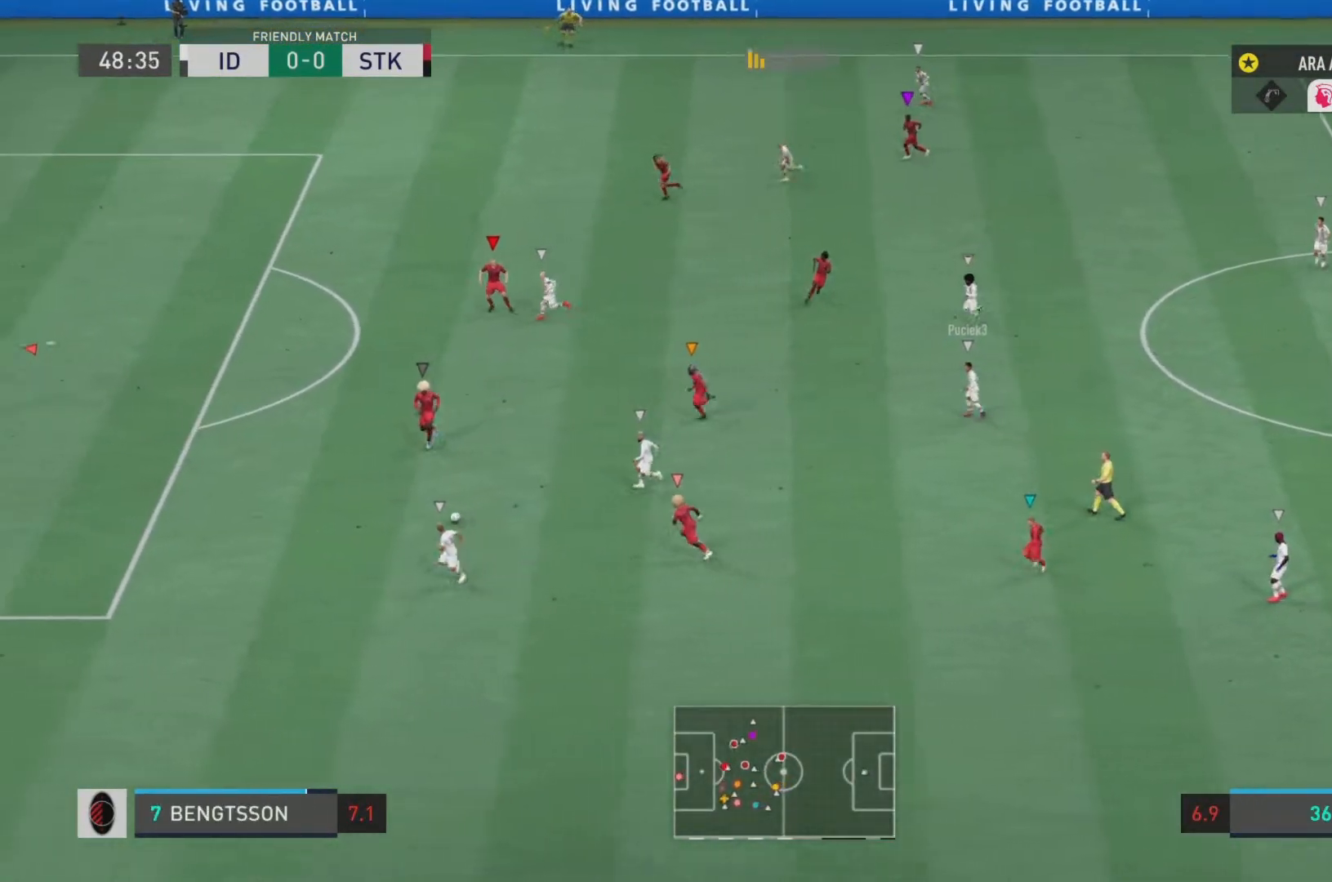
{"buttons": ["R2"], "left_stick": "left", "right_stick": "center", "events": [[33, "L1", "down"], [233, "L1", "up"]]}